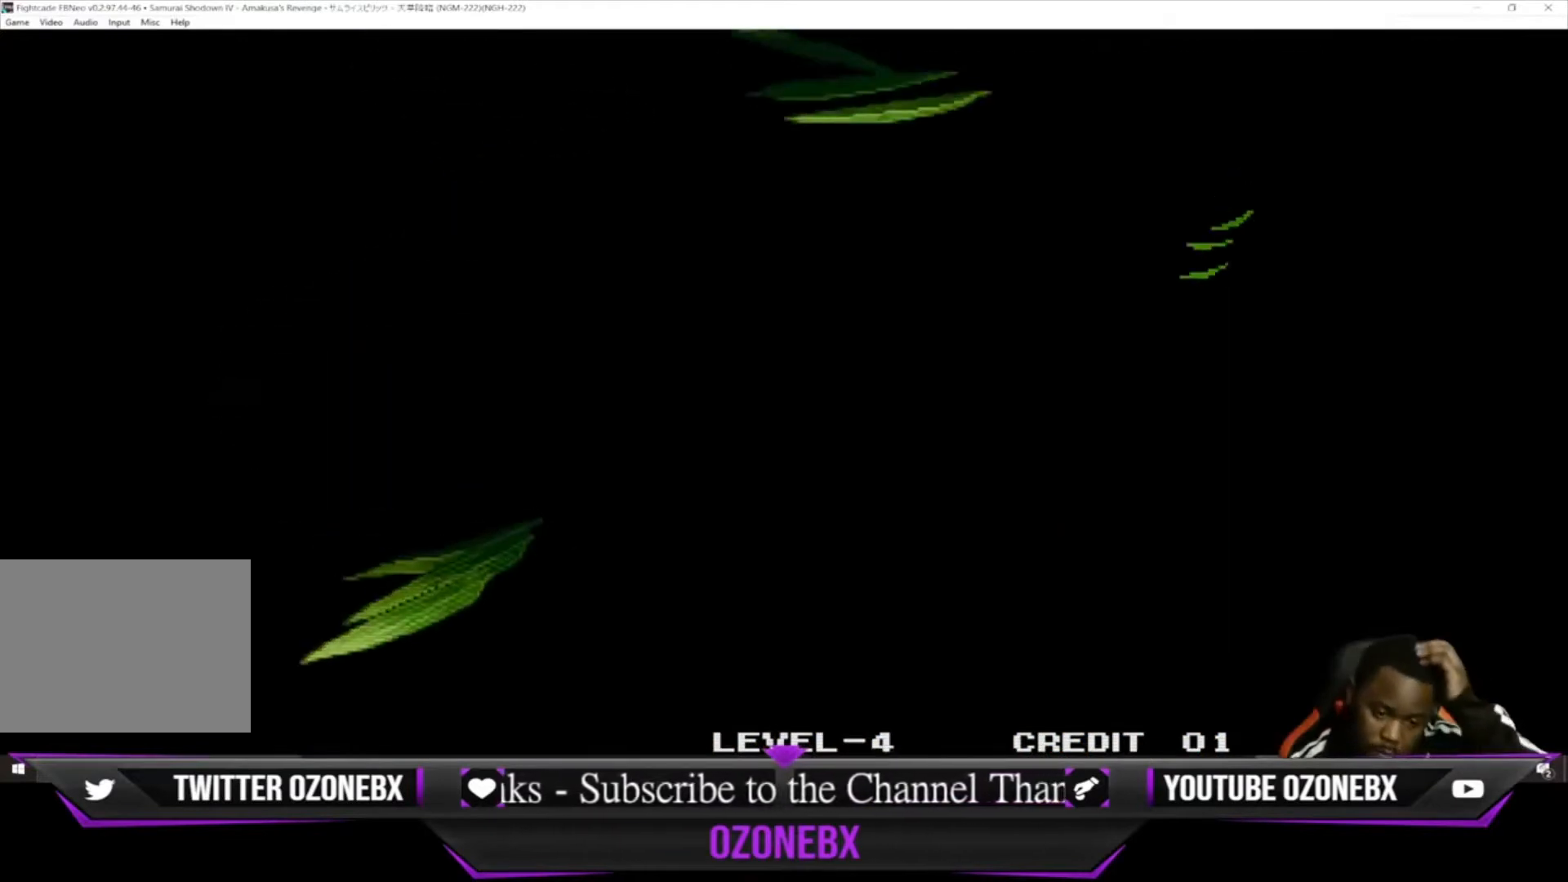
Gameplay with a controller (arcade stick); each line is a JSON object with the inputs held at the frame after it. "events" lists button and stick changes between this image and that frame as [ms after this image, input, new state], when the widget could be followed in between. Not read: L1 L2 L3 R3.
{"buttons": ["SQUARE"], "left_stick": "center", "events": [[33, "CROSS", "up"], [100, "SQUARE", "down"], [133, "CROSS", "down"], [200, "SQUARE", "up"], [333, "CROSS", "up"], [333, "SQUARE", "down"]]}
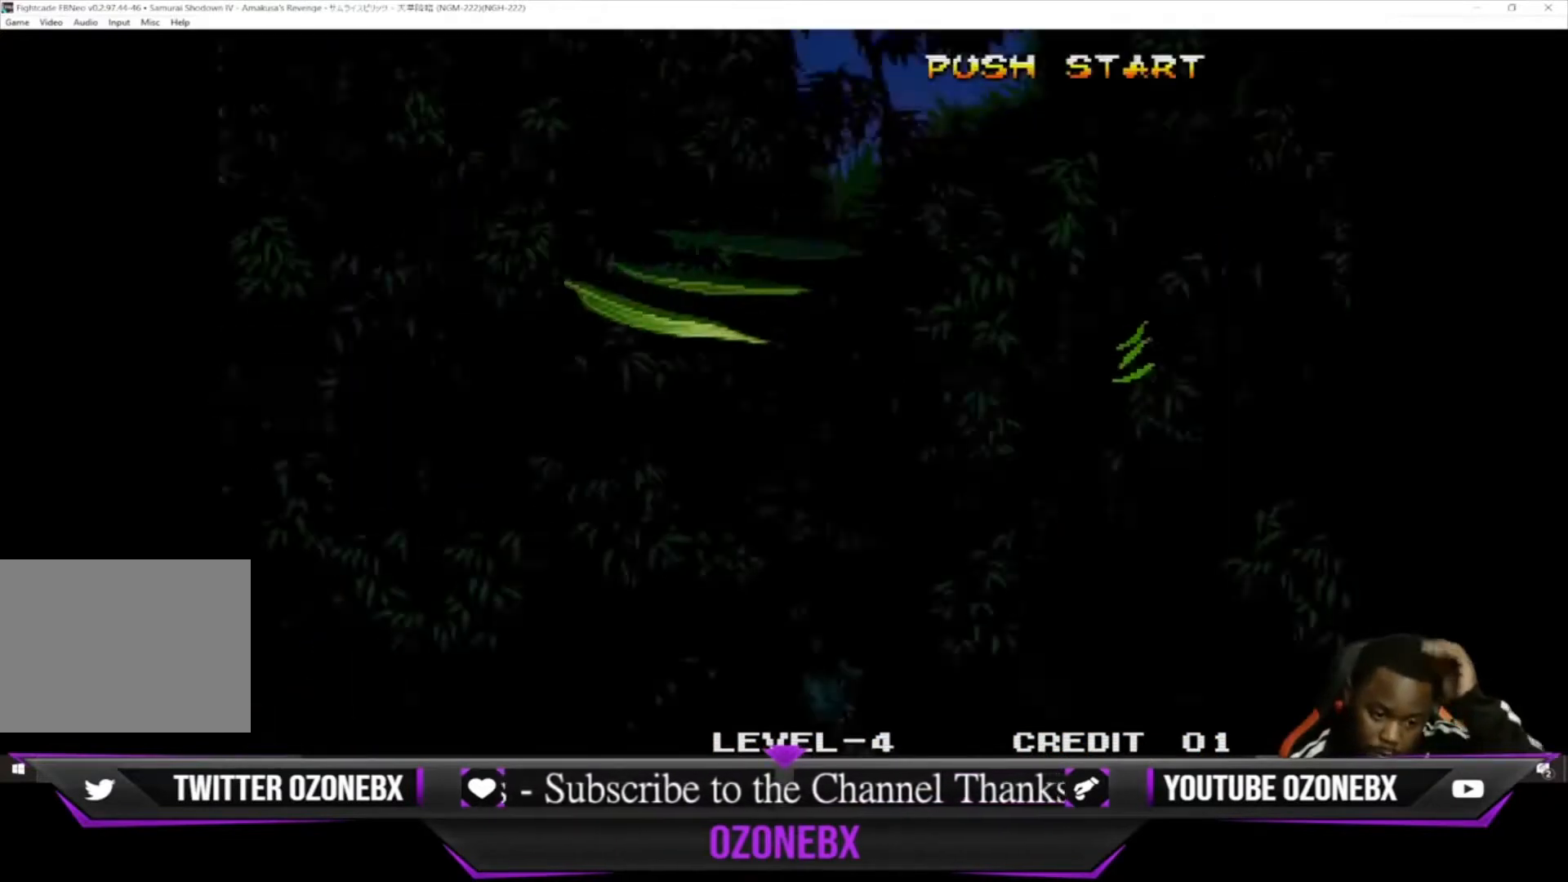
{"buttons": ["SQUARE"], "left_stick": "center", "events": [[267, "SQUARE", "up"], [500, "SQUARE", "down"]]}
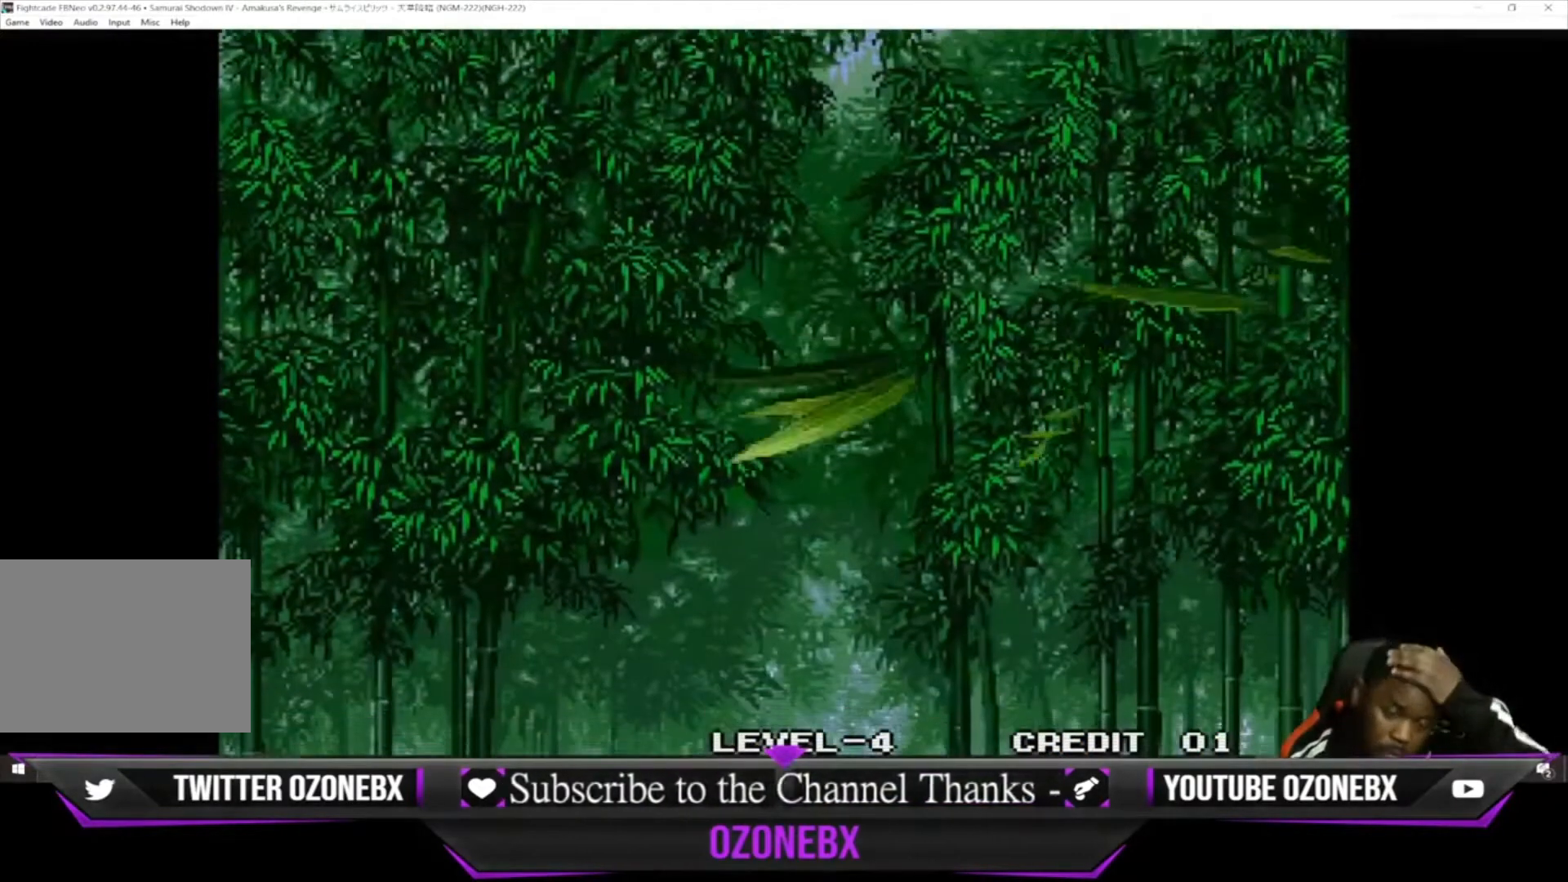
{"buttons": [], "left_stick": "center", "events": [[133, "SQUARE", "up"], [300, "CROSS", "down"], [300, "SQUARE", "down"], [400, "SQUARE", "up"], [467, "CROSS", "up"]]}
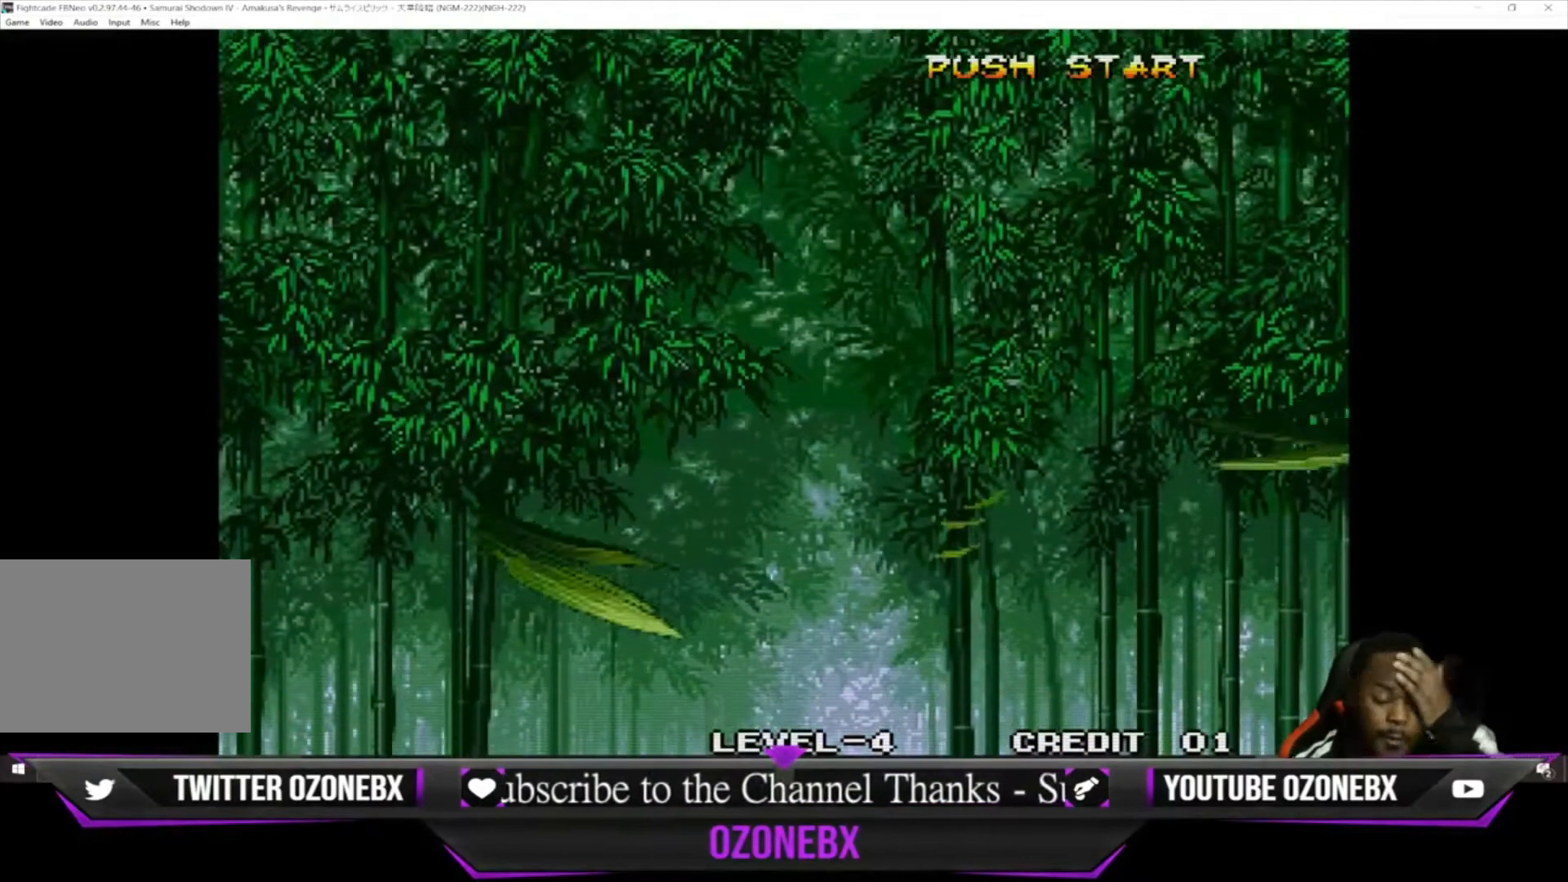
{"buttons": ["SQUARE"], "left_stick": "center", "events": [[33, "SQUARE", "down"]]}
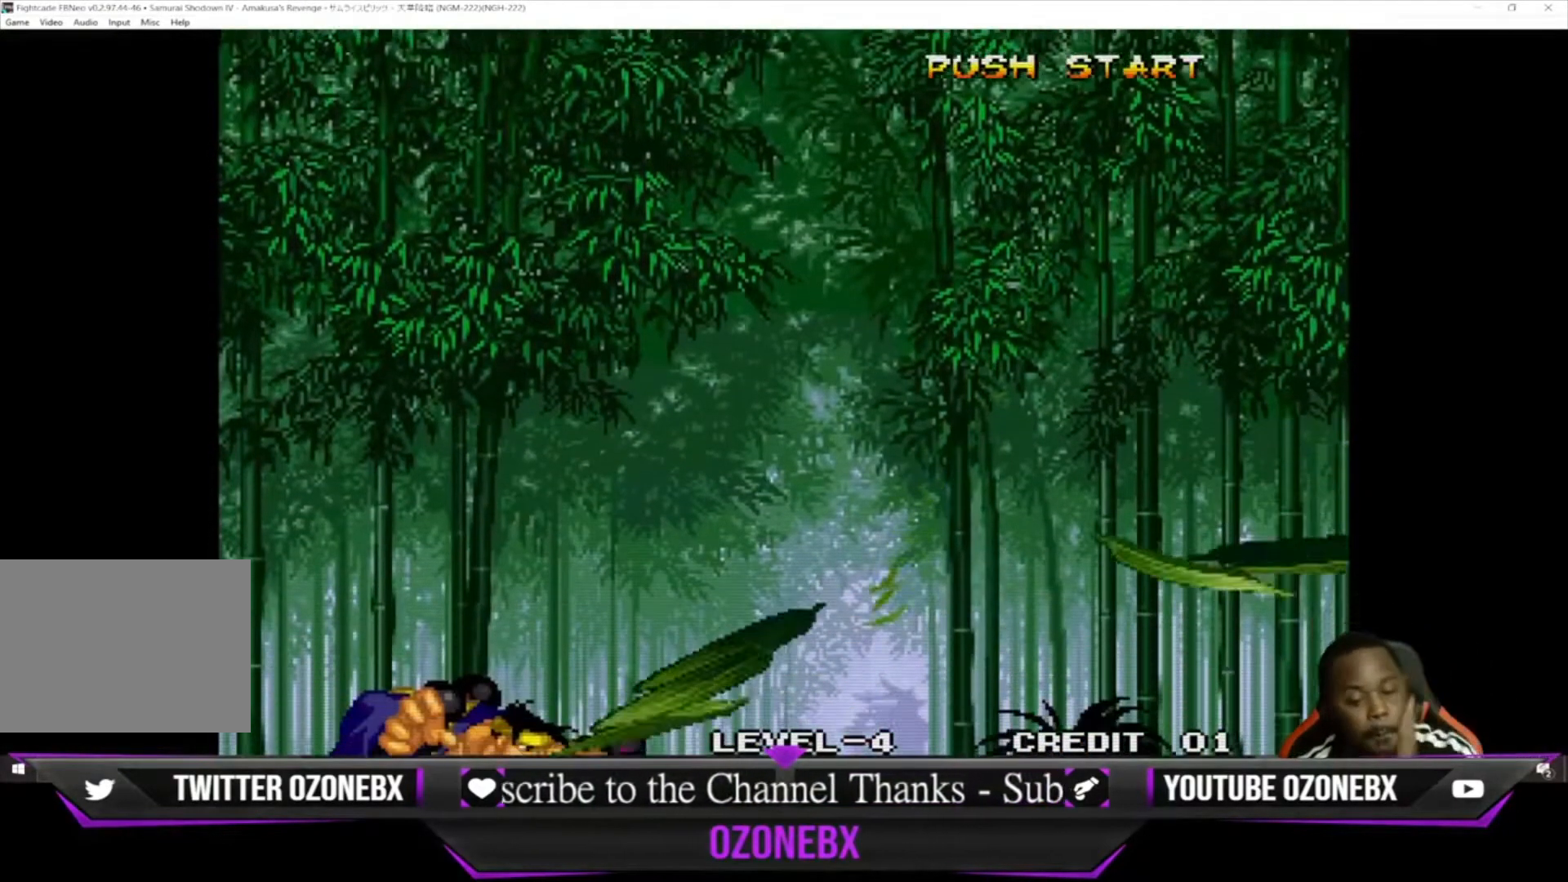
{"buttons": [], "left_stick": "center", "events": [[100, "SQUARE", "up"]]}
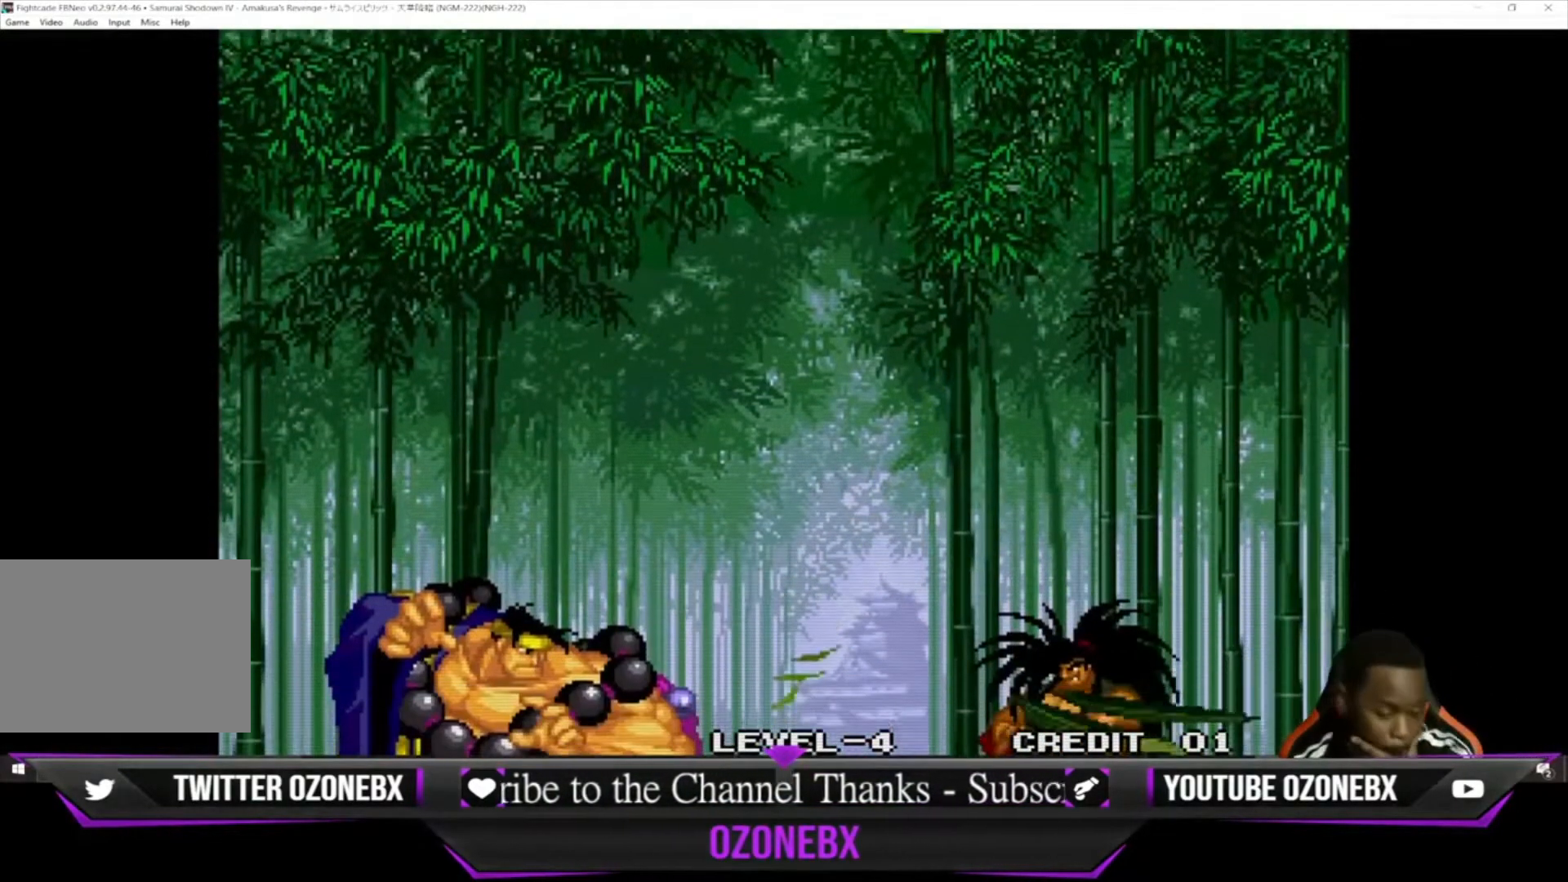
{"buttons": [], "left_stick": "center", "events": []}
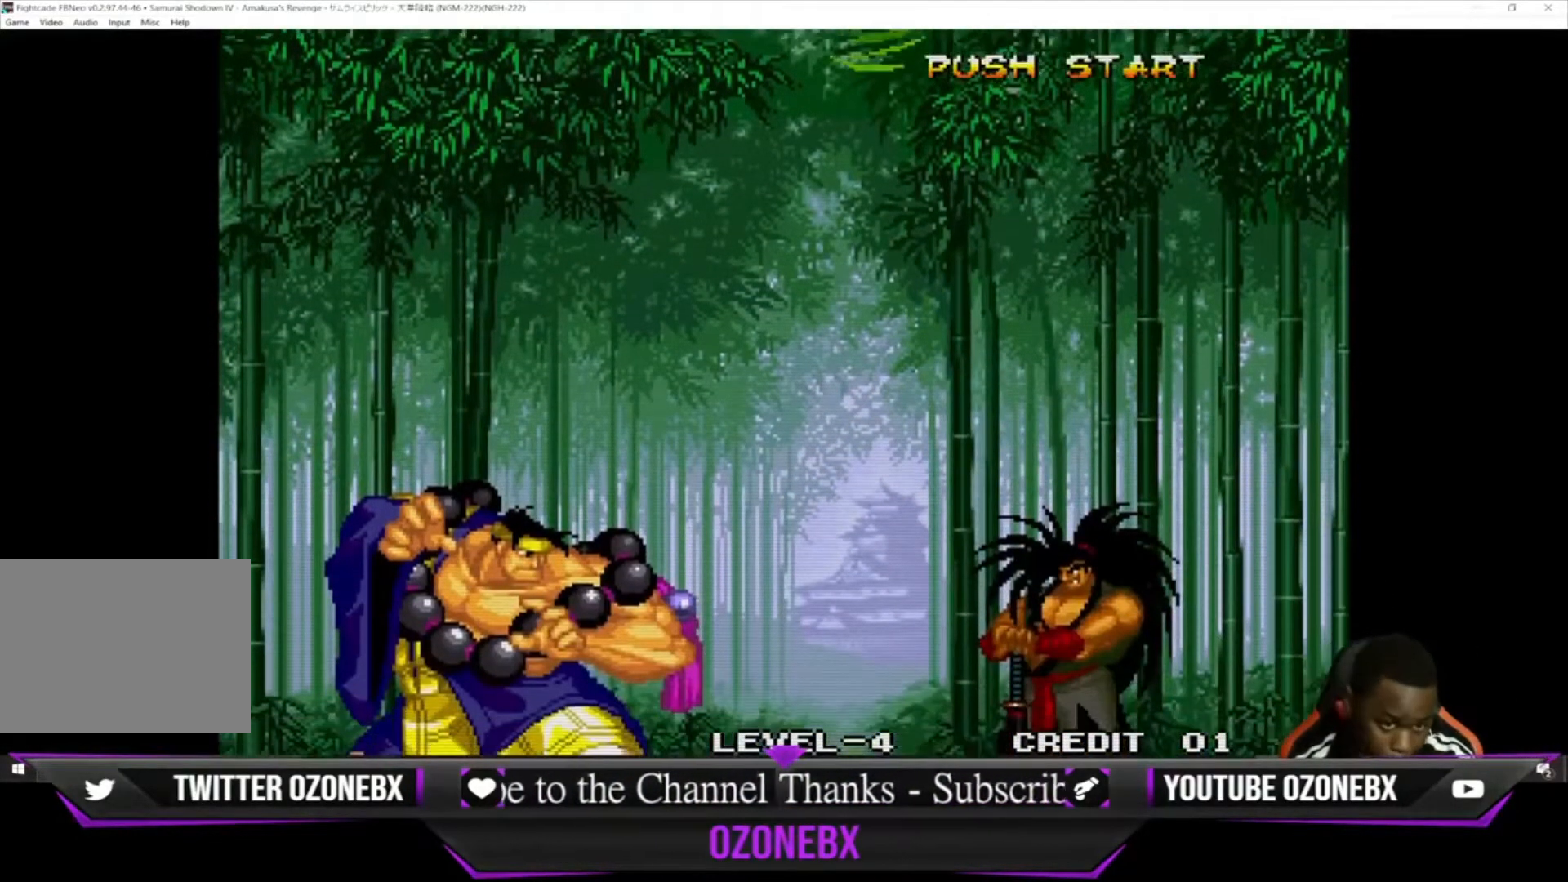
{"buttons": [], "left_stick": "center", "events": []}
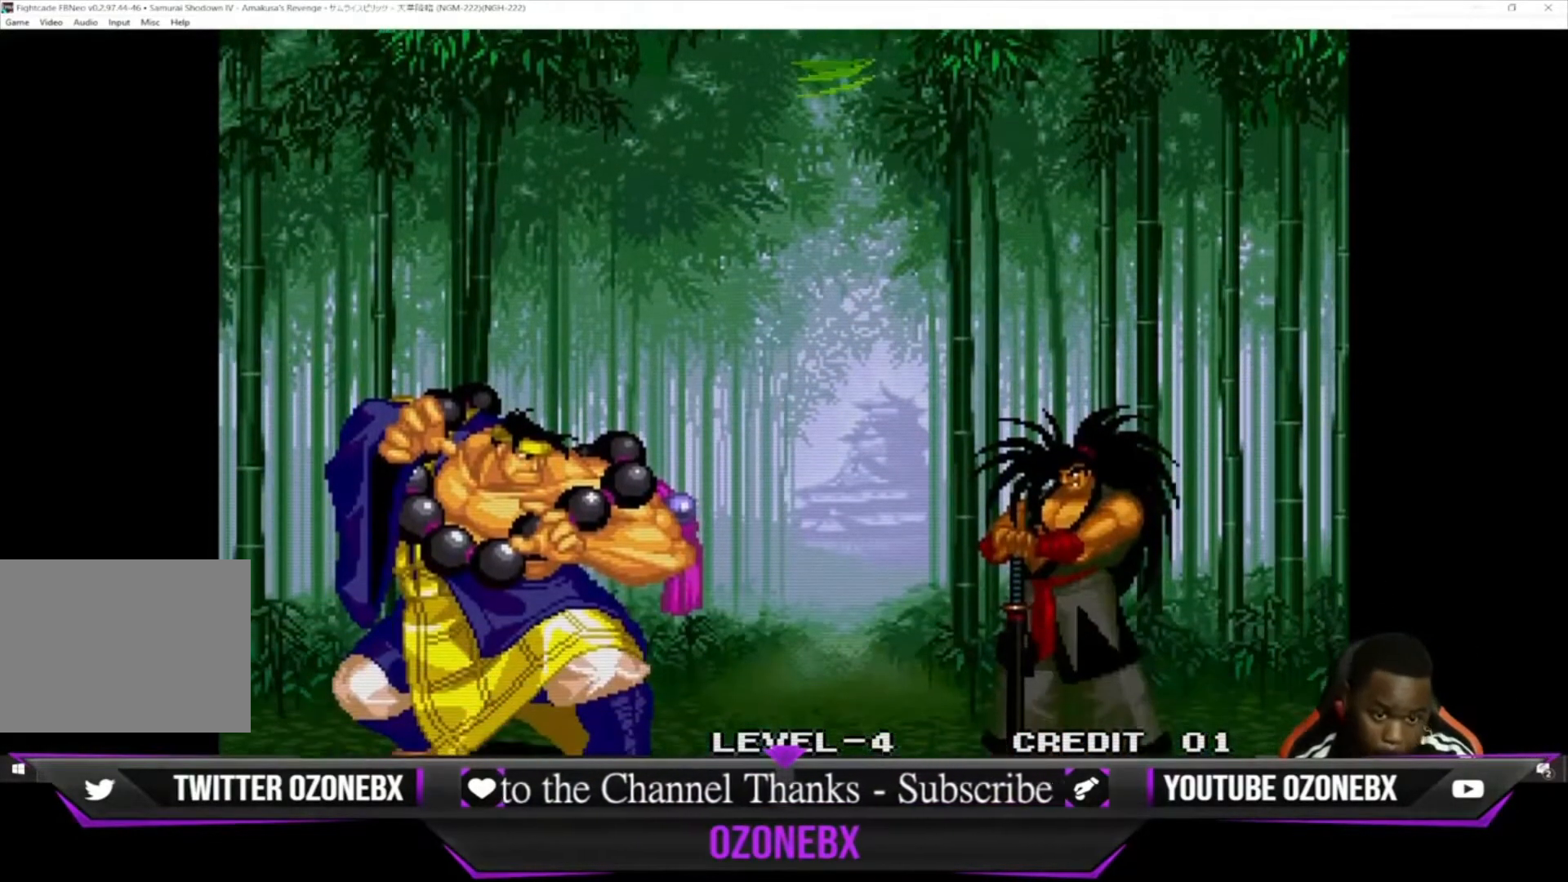
{"buttons": [], "left_stick": "center", "events": []}
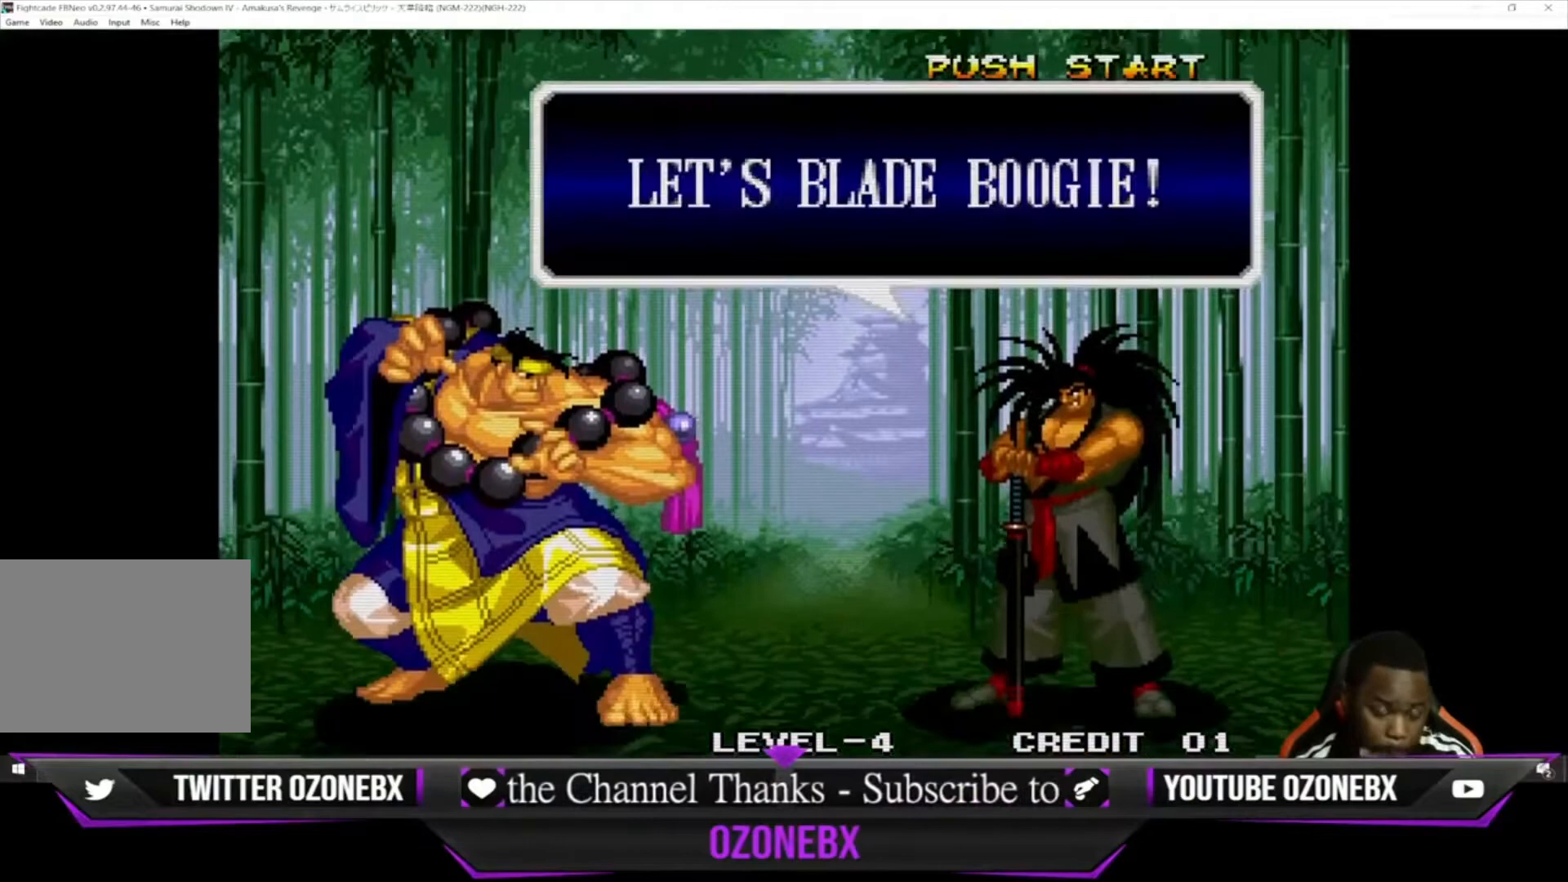
{"buttons": [], "left_stick": "center", "events": [[100, "SQUARE", "down"], [267, "SQUARE", "up"]]}
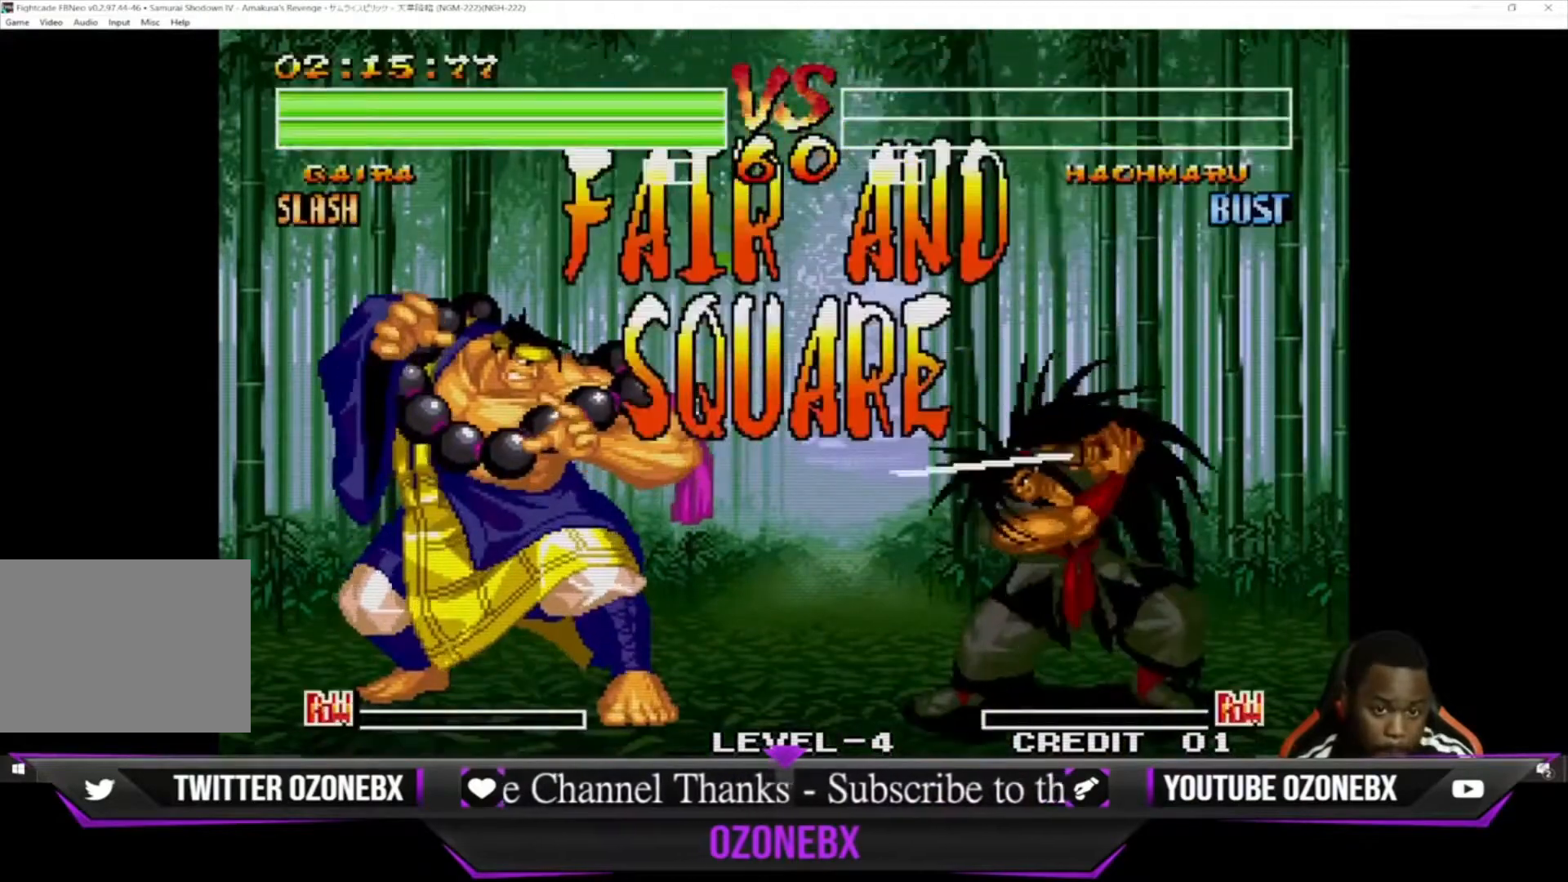
{"buttons": [], "left_stick": "center", "events": []}
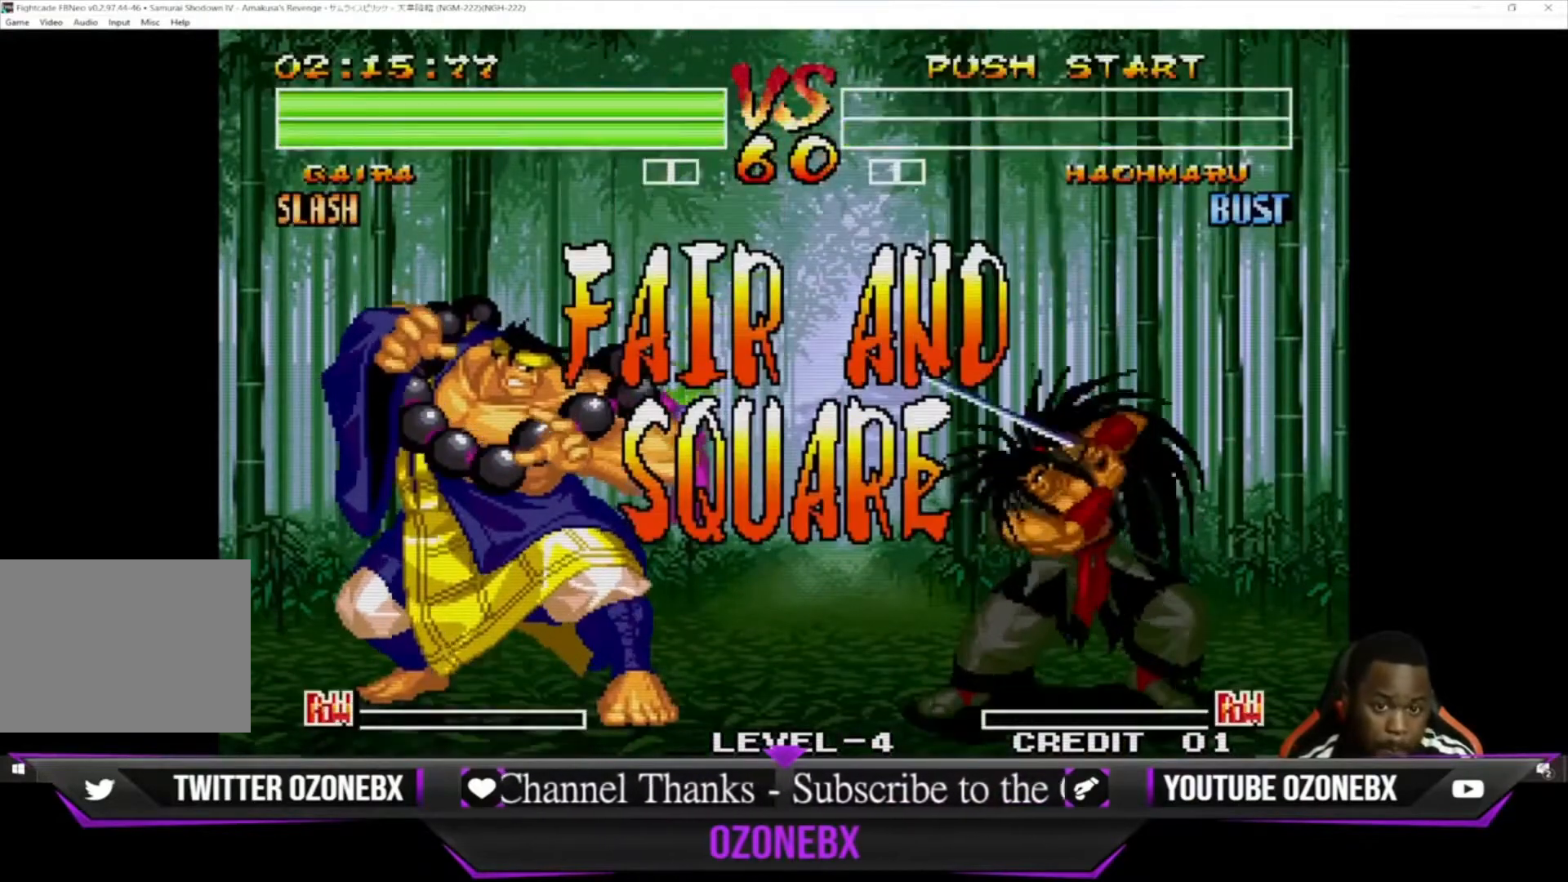
{"buttons": [], "left_stick": "center", "events": []}
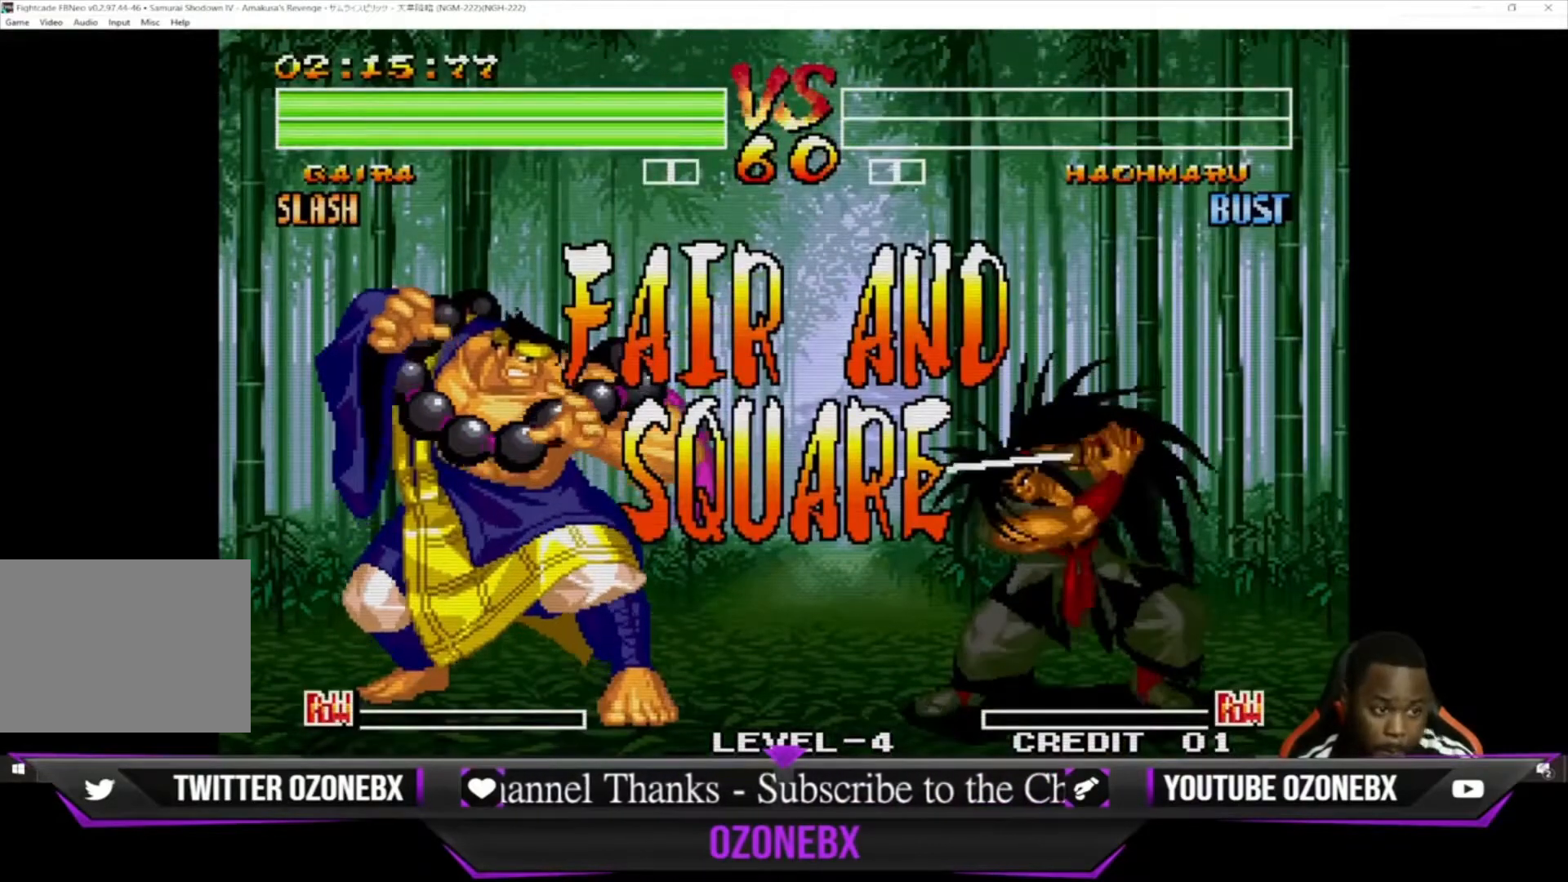
{"buttons": [], "left_stick": "center", "events": []}
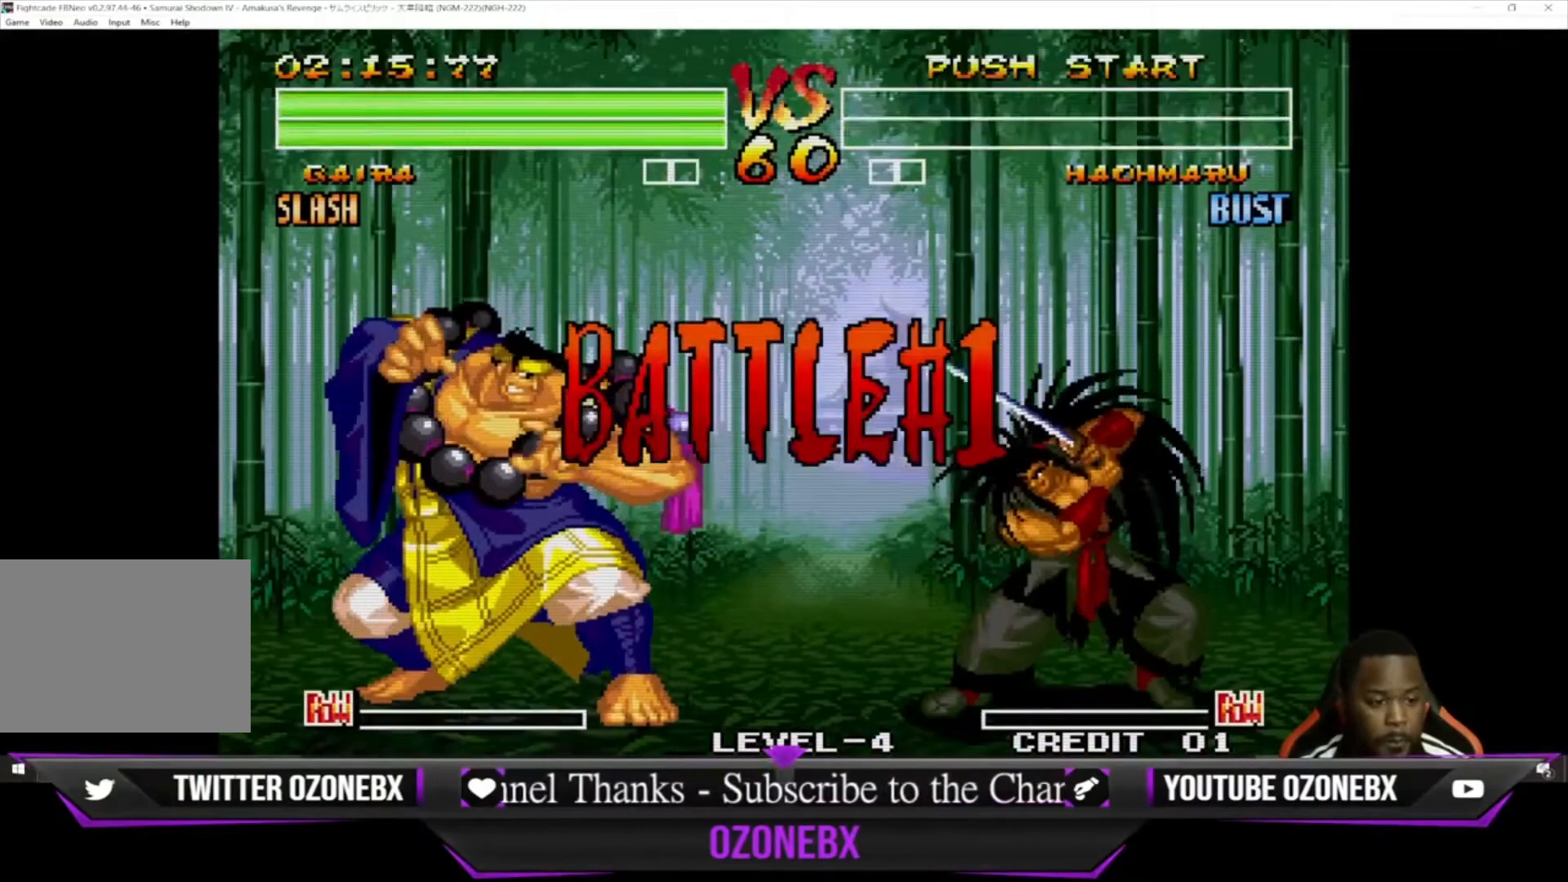
{"buttons": [], "left_stick": "left", "events": [[67, "SQUARE", "down"], [100, "left_stick", "left"], [333, "SQUARE", "up"]]}
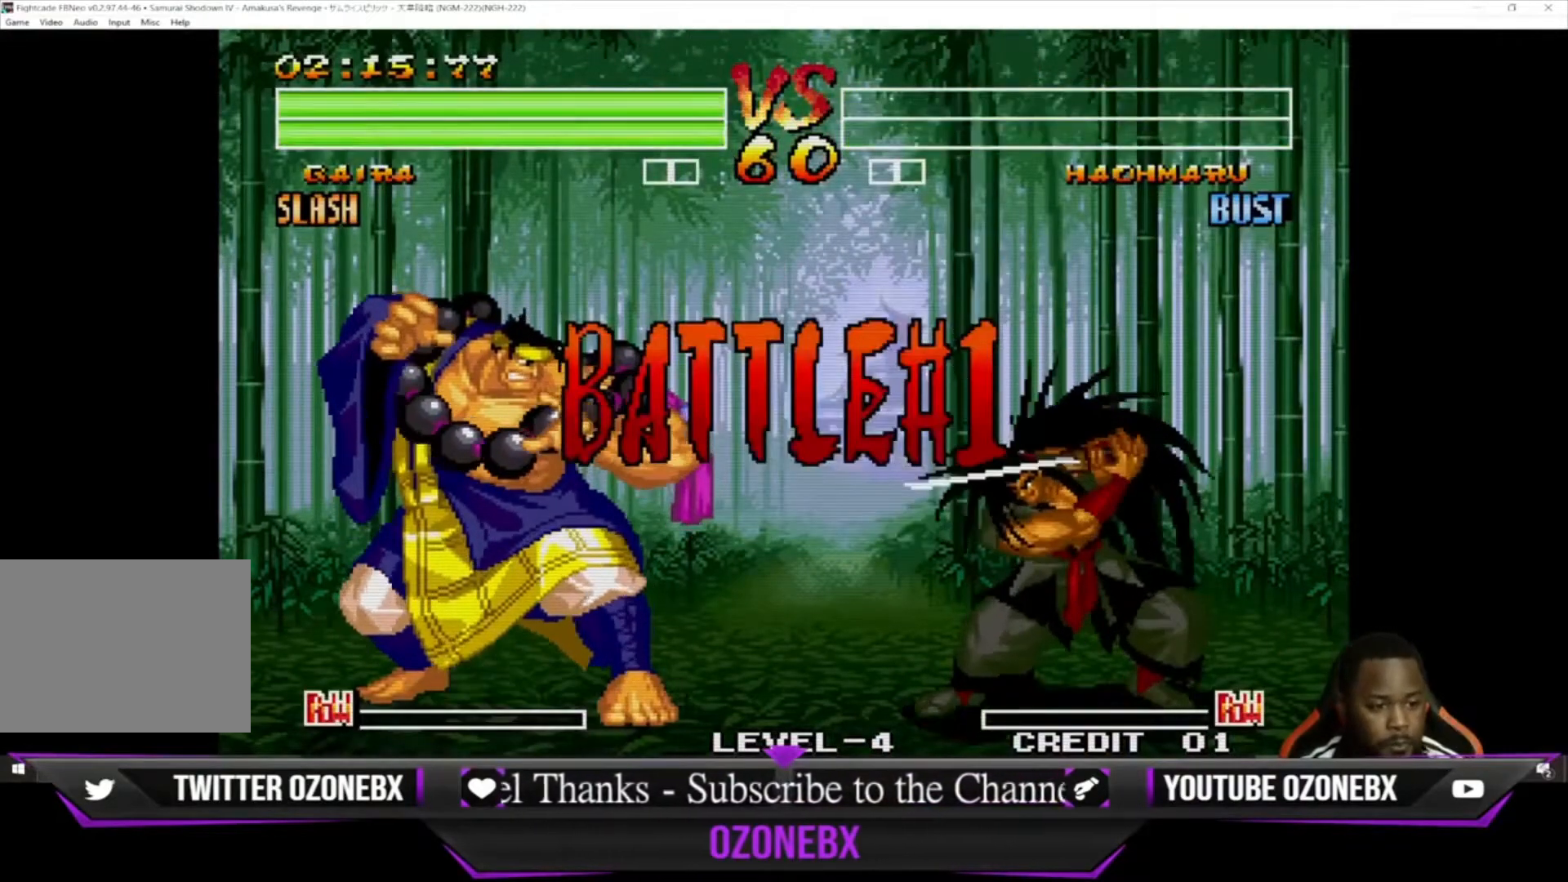
{"buttons": [], "left_stick": "down-left", "events": [[500, "left_stick", "down-left"]]}
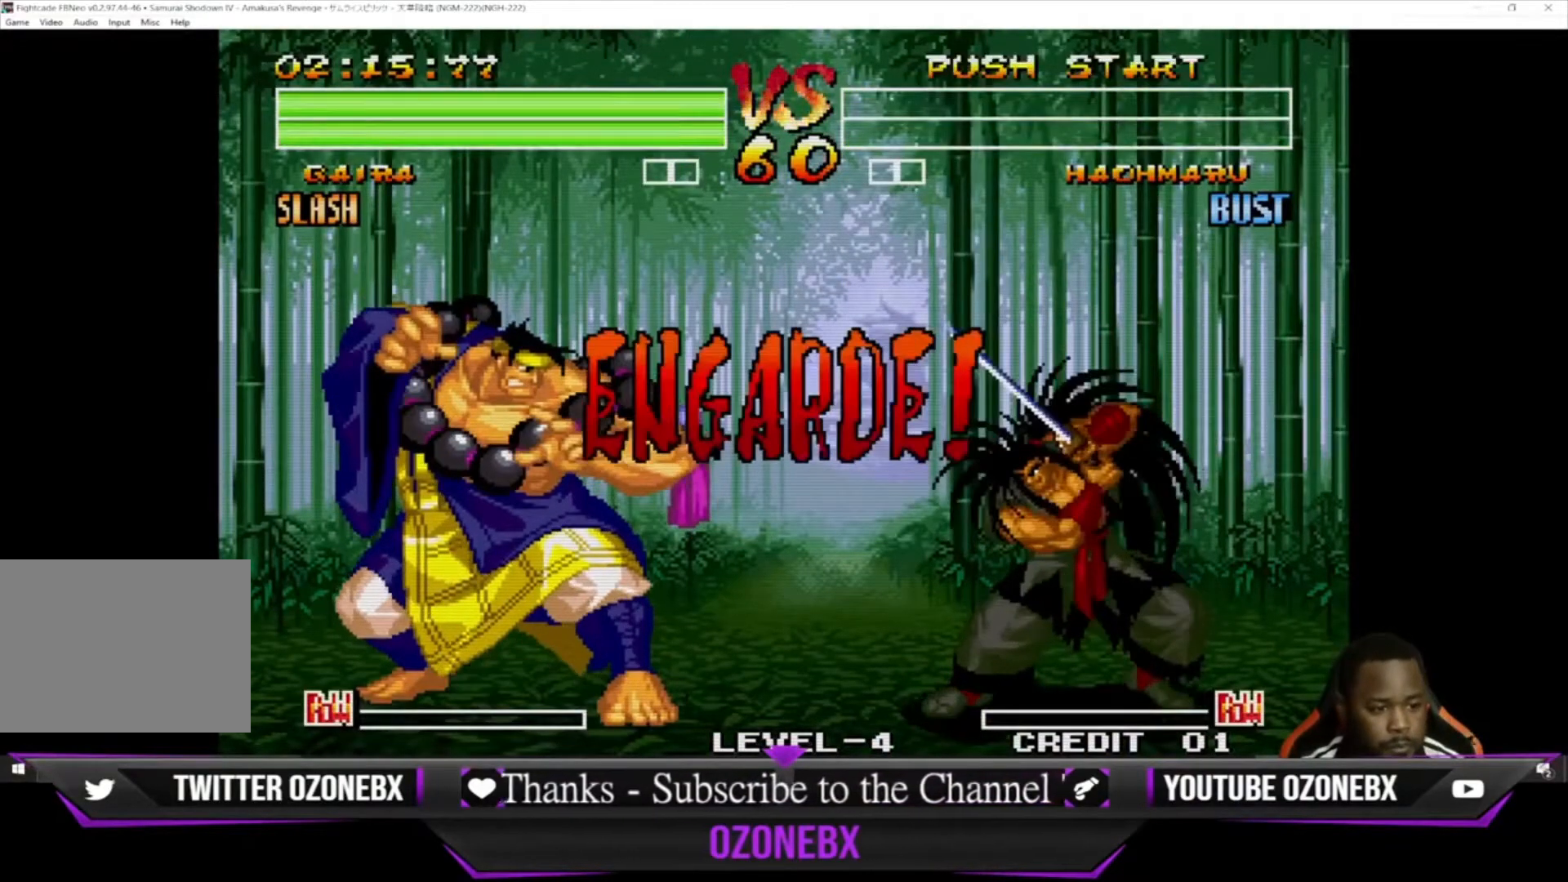
{"buttons": [], "left_stick": "left", "events": [[167, "left_stick", "down-right"], [267, "TRIANGLE", "down"], [267, "left_stick", "center"], [367, "TRIANGLE", "up"], [433, "left_stick", "left"]]}
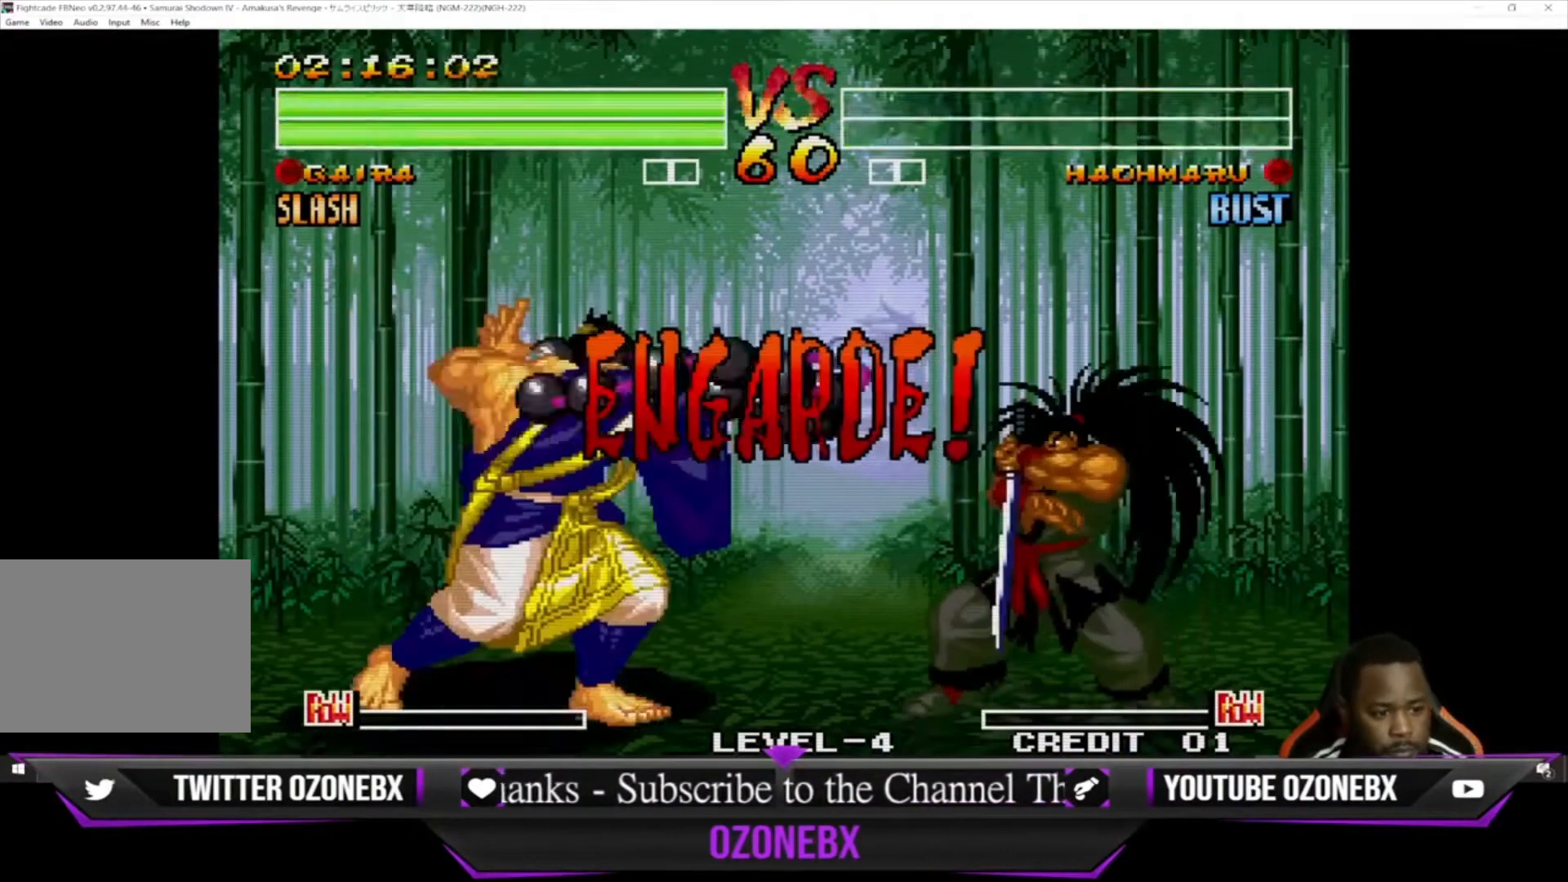
{"buttons": [], "left_stick": "left", "events": [[33, "TRIANGLE", "down"], [33, "left_stick", "down-left"], [200, "TRIANGLE", "up"], [467, "left_stick", "left"]]}
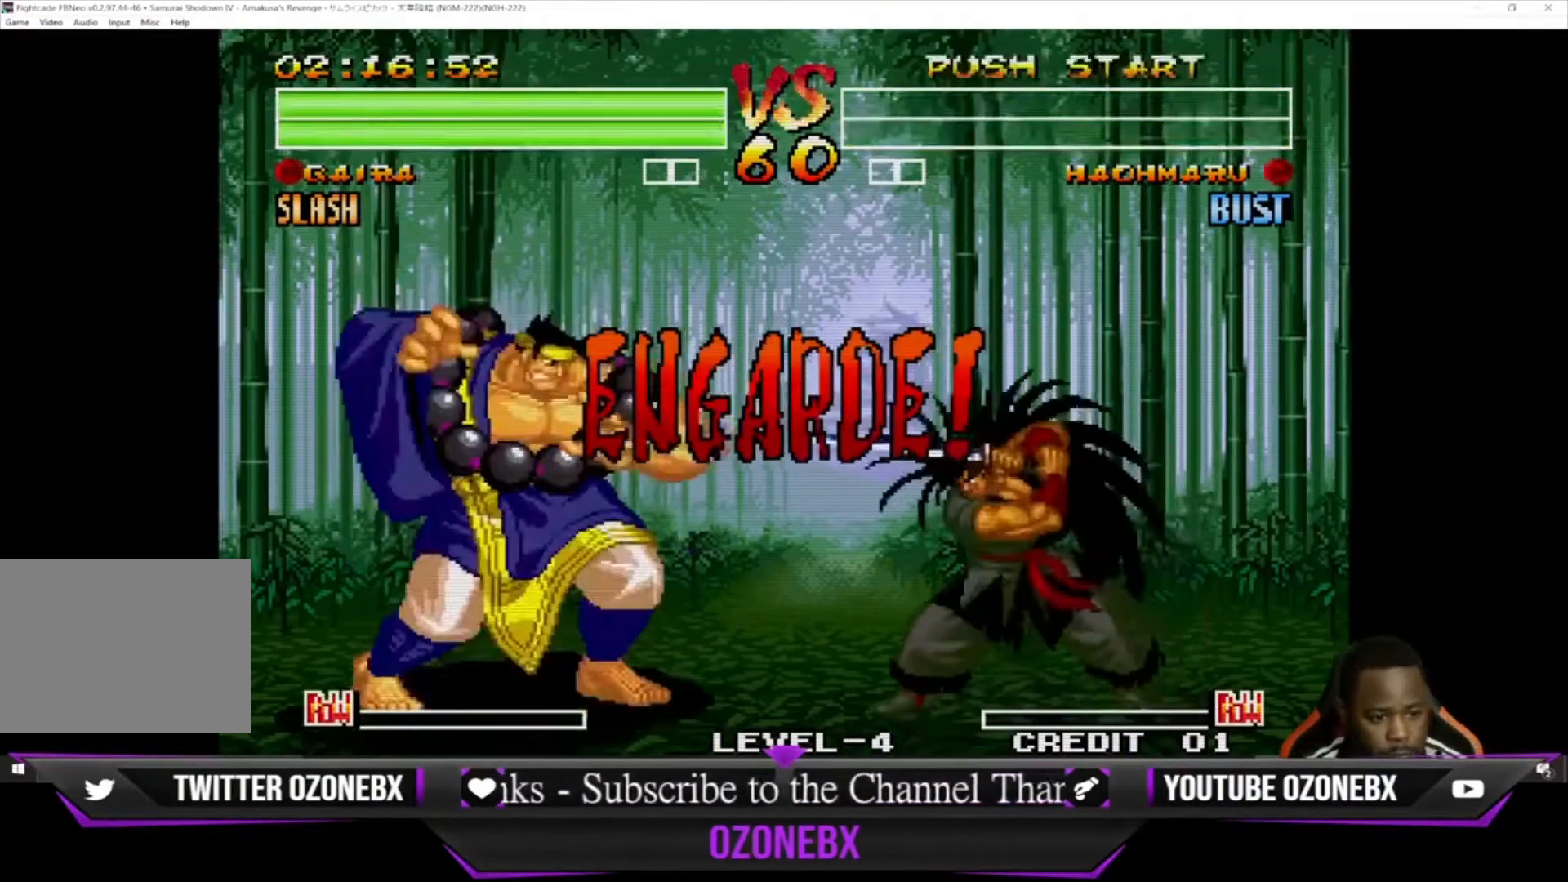
{"buttons": [], "left_stick": "down-left", "events": [[100, "left_stick", "up-left"], [300, "left_stick", "down-left"]]}
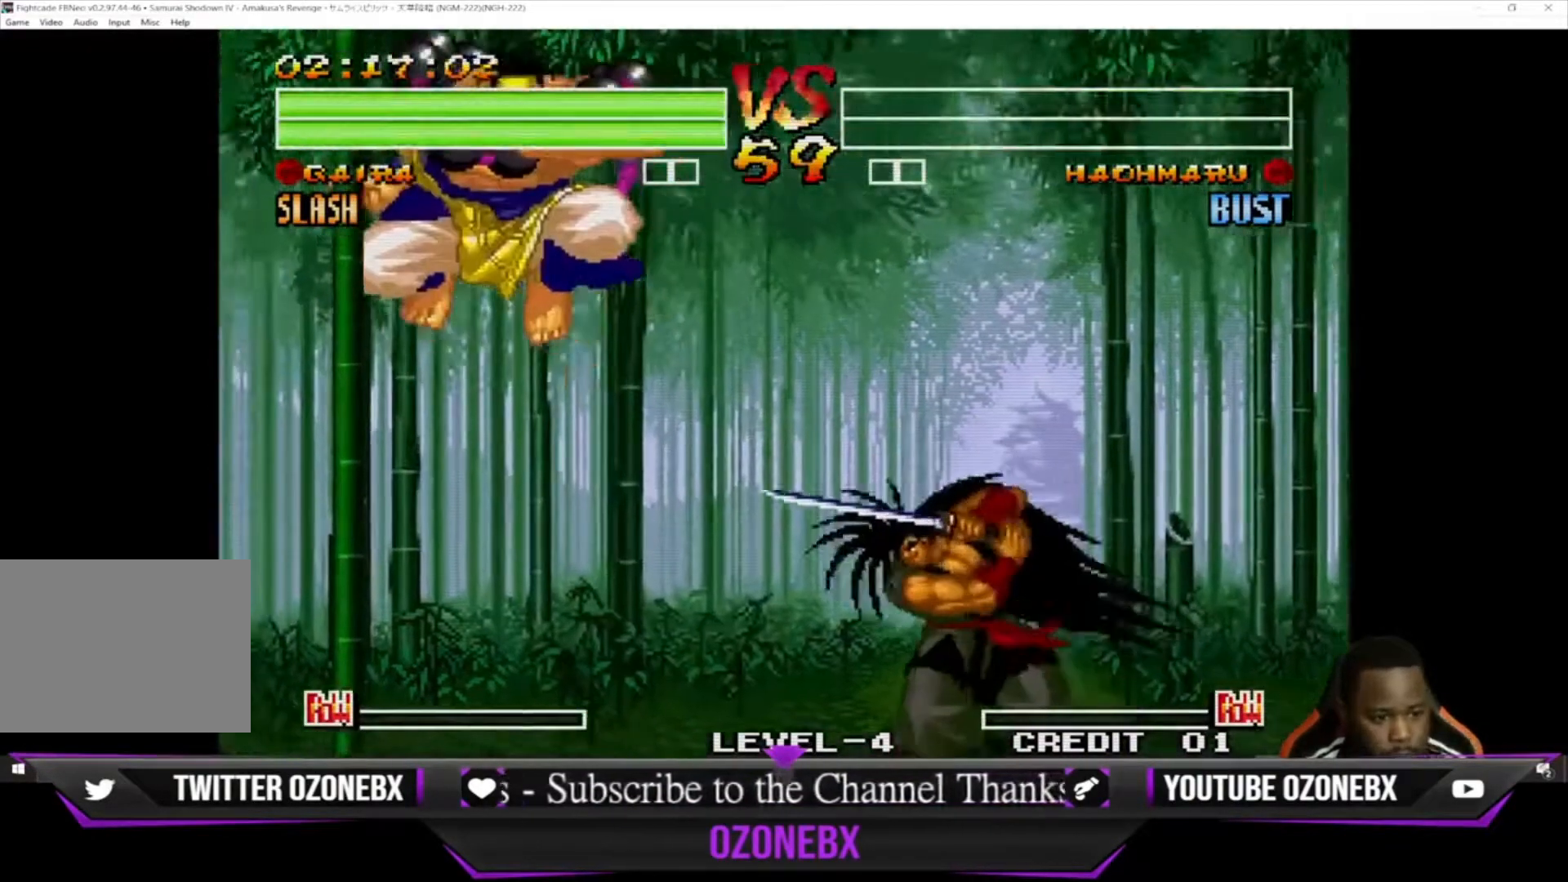
{"buttons": [], "left_stick": "down-left", "events": []}
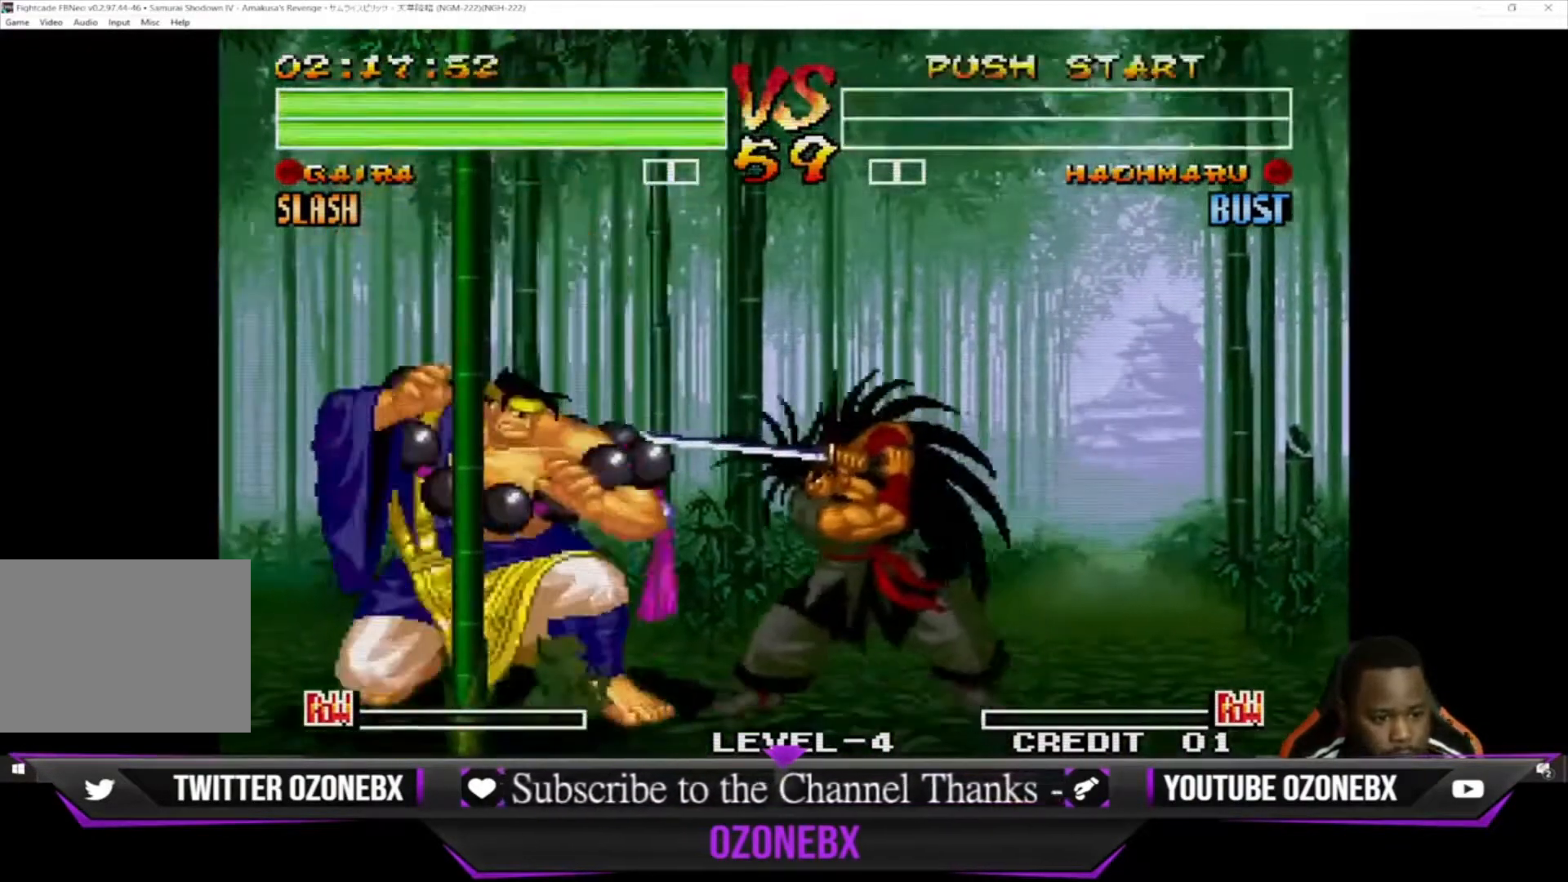
{"buttons": ["SQUARE"], "left_stick": "down", "events": [[167, "TRIANGLE", "down"], [233, "SQUARE", "down"], [267, "TRIANGLE", "up"], [400, "SQUARE", "up"], [400, "left_stick", "down"], [433, "SQUARE", "down"]]}
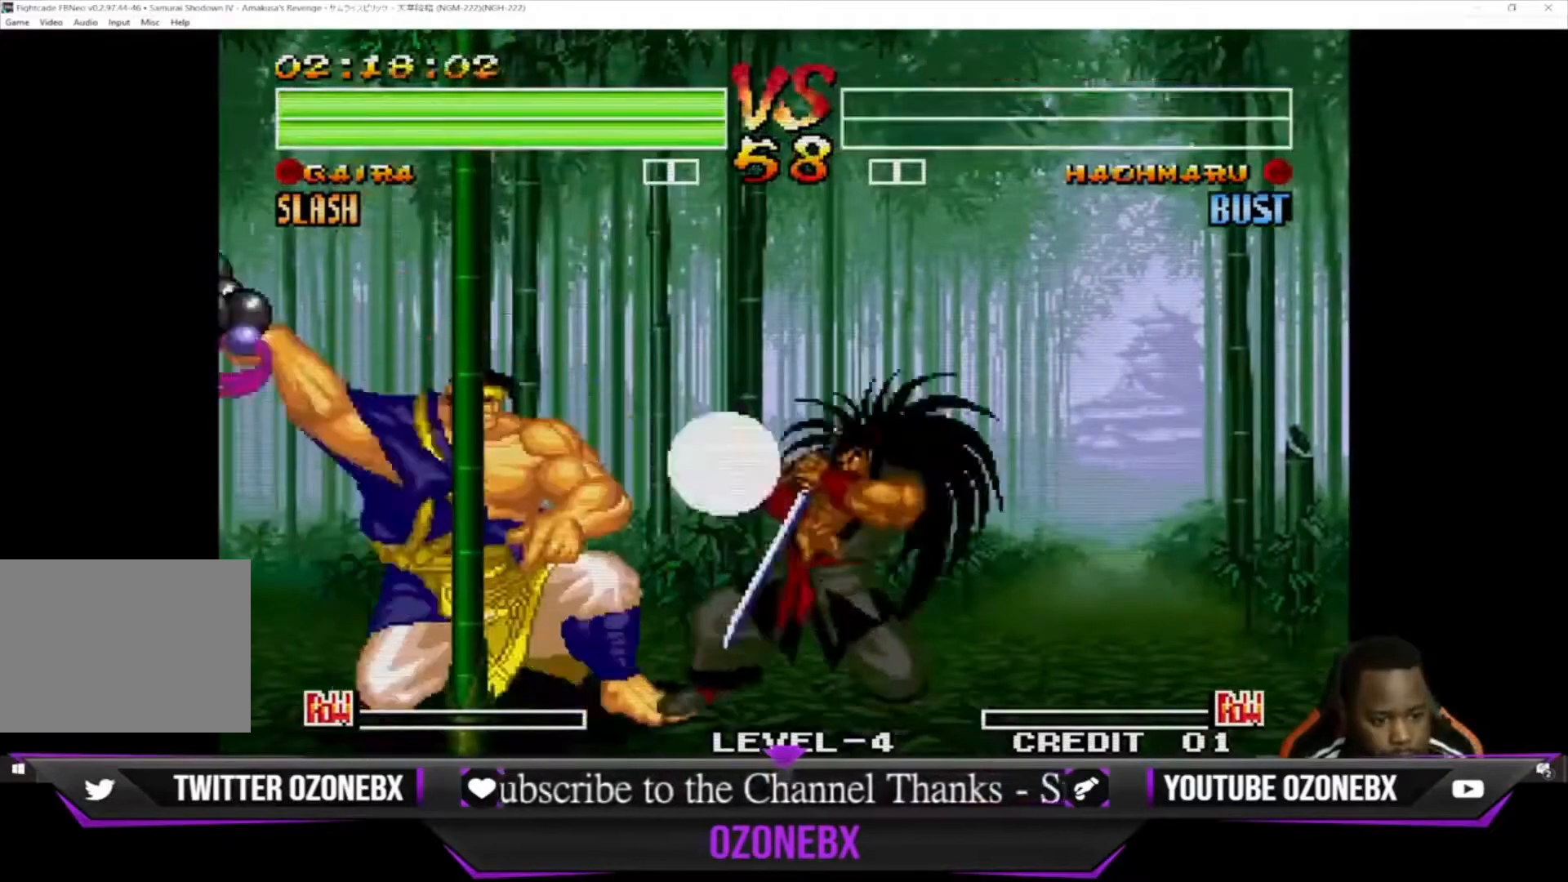
{"buttons": [], "left_stick": "up-right", "events": [[33, "left_stick", "down-left"], [100, "SQUARE", "up"], [167, "left_stick", "center"], [267, "left_stick", "up-right"]]}
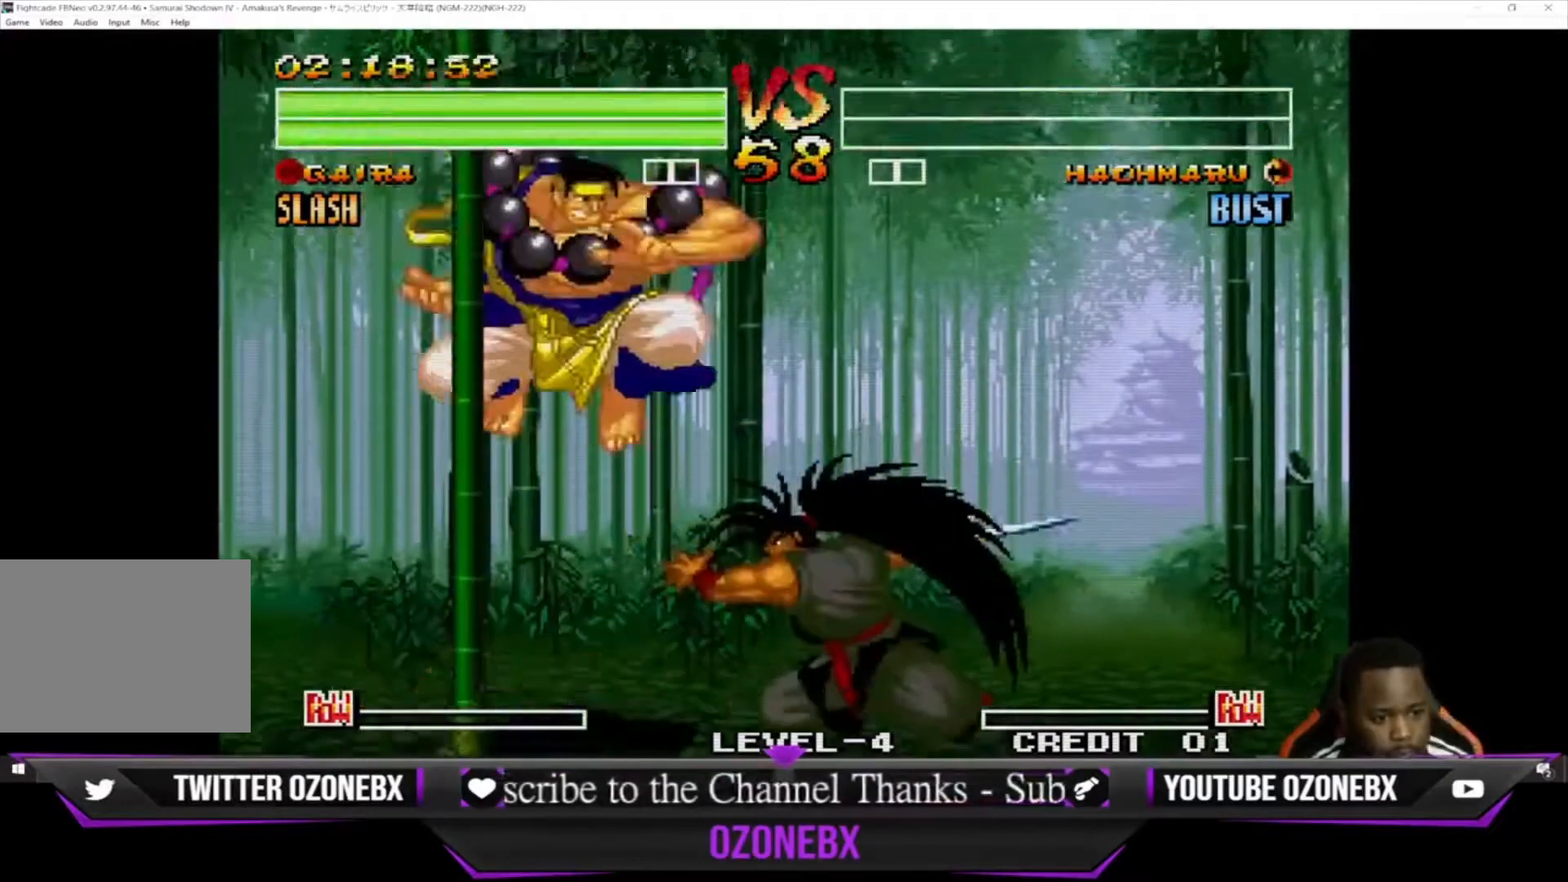
{"buttons": [], "left_stick": "down-left", "events": [[167, "left_stick", "down-left"], [333, "TRIANGLE", "down"], [467, "TRIANGLE", "up"]]}
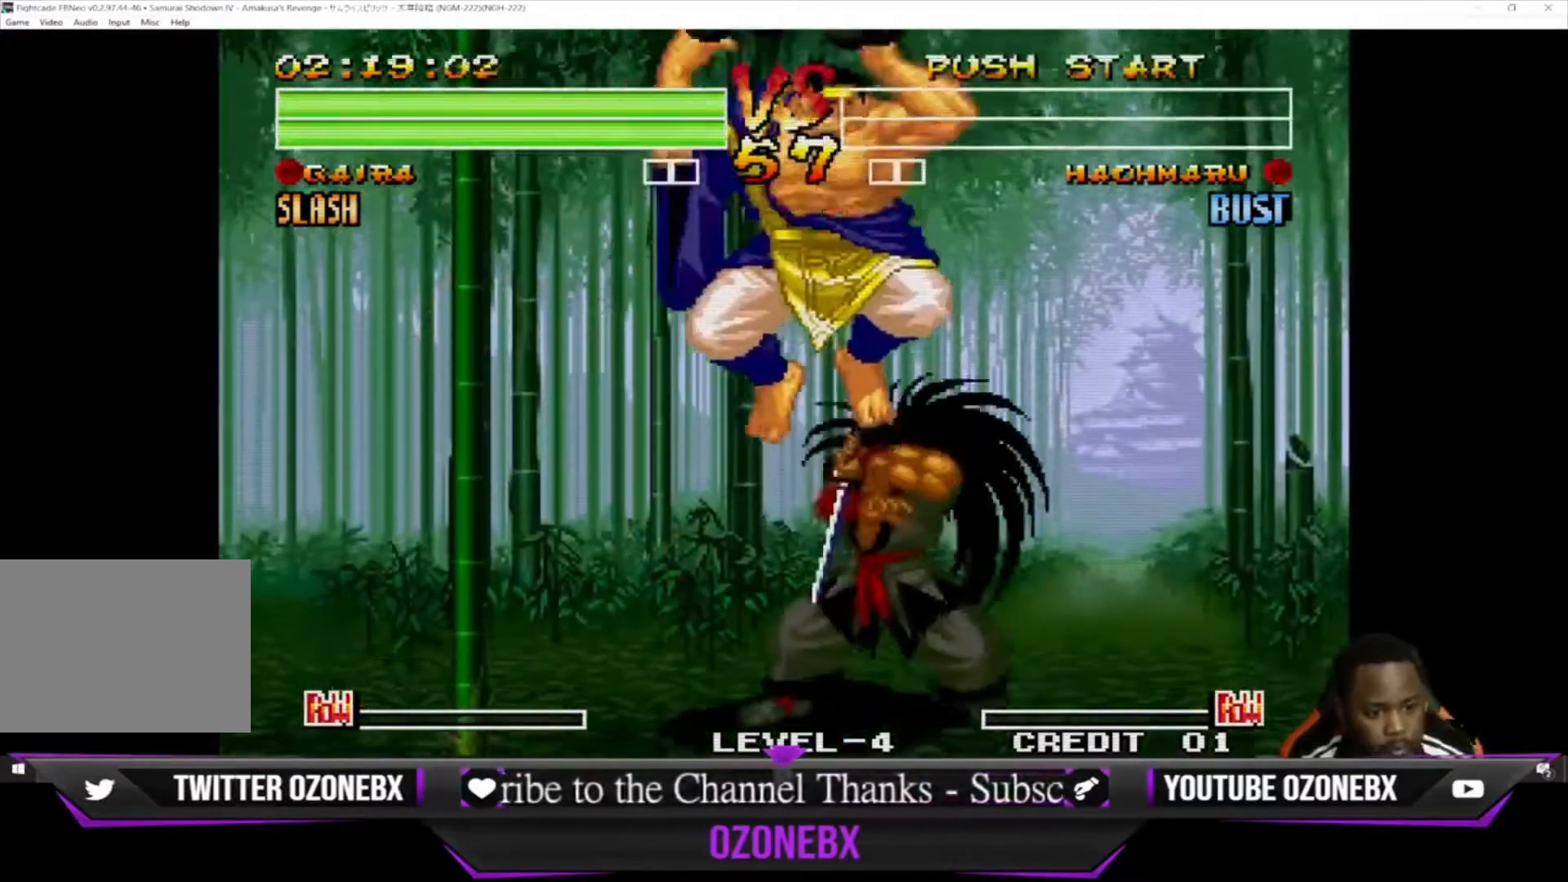
{"buttons": ["TRIANGLE"], "left_stick": "down-right", "events": [[233, "TRIANGLE", "down"], [367, "TRIANGLE", "up"], [433, "TRIANGLE", "down"], [500, "left_stick", "down-right"]]}
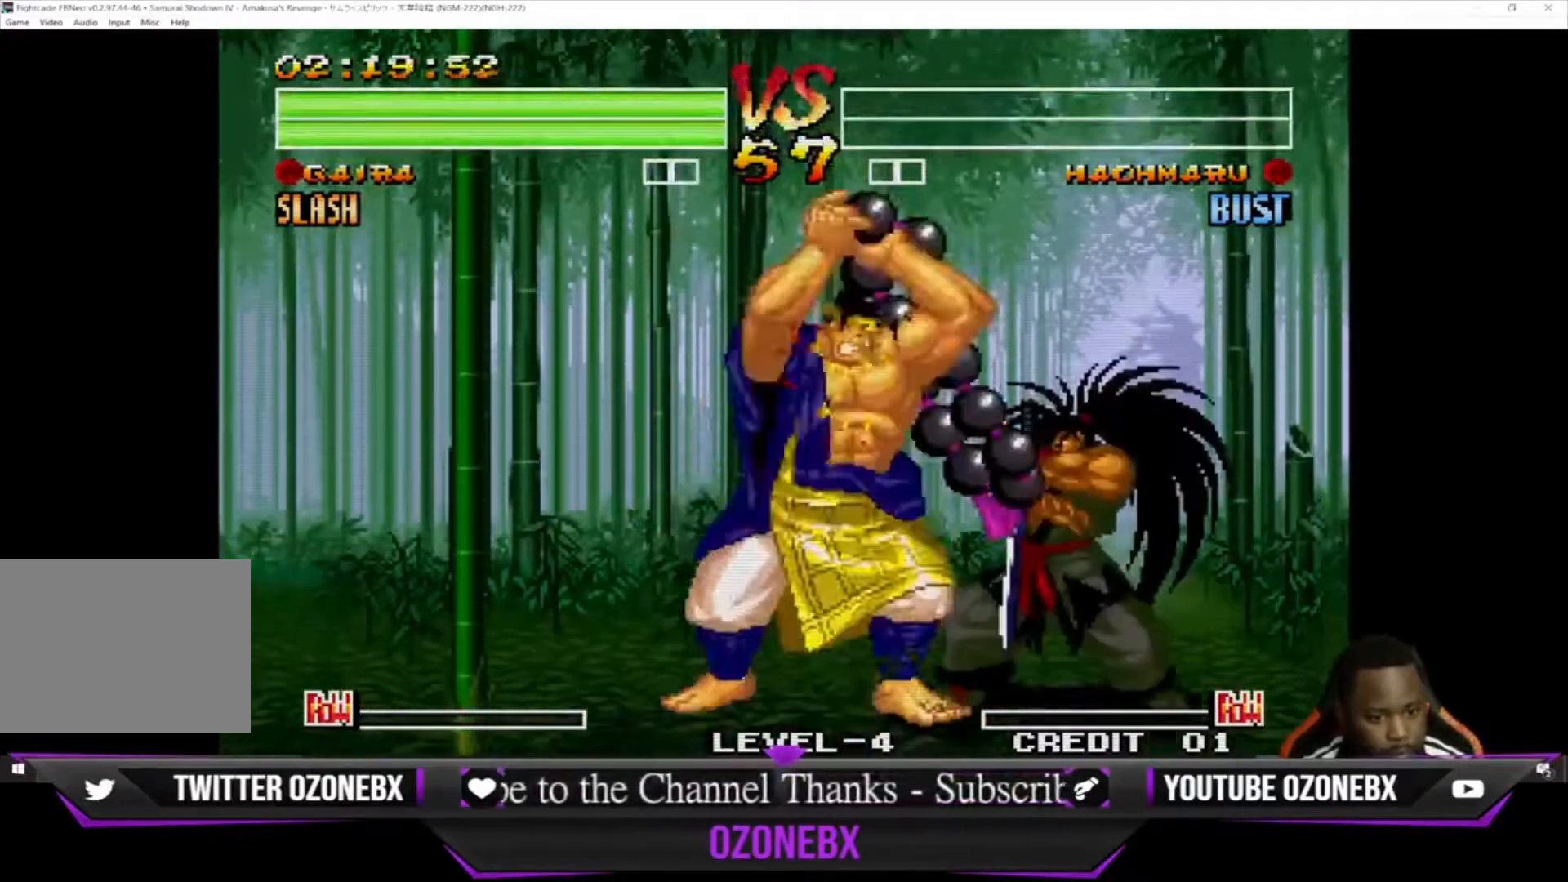
{"buttons": ["SQUARE", "TRIANGLE"], "left_stick": "down-left", "events": [[67, "TRIANGLE", "up"], [67, "left_stick", "right"], [133, "SQUARE", "down"], [133, "TRIANGLE", "down"], [233, "SQUARE", "up"], [233, "TRIANGLE", "up"], [267, "left_stick", "down-left"], [300, "SQUARE", "down"], [300, "TRIANGLE", "down"], [367, "SQUARE", "up"], [433, "TRIANGLE", "up"], [467, "TRIANGLE", "down"], [500, "SQUARE", "down"]]}
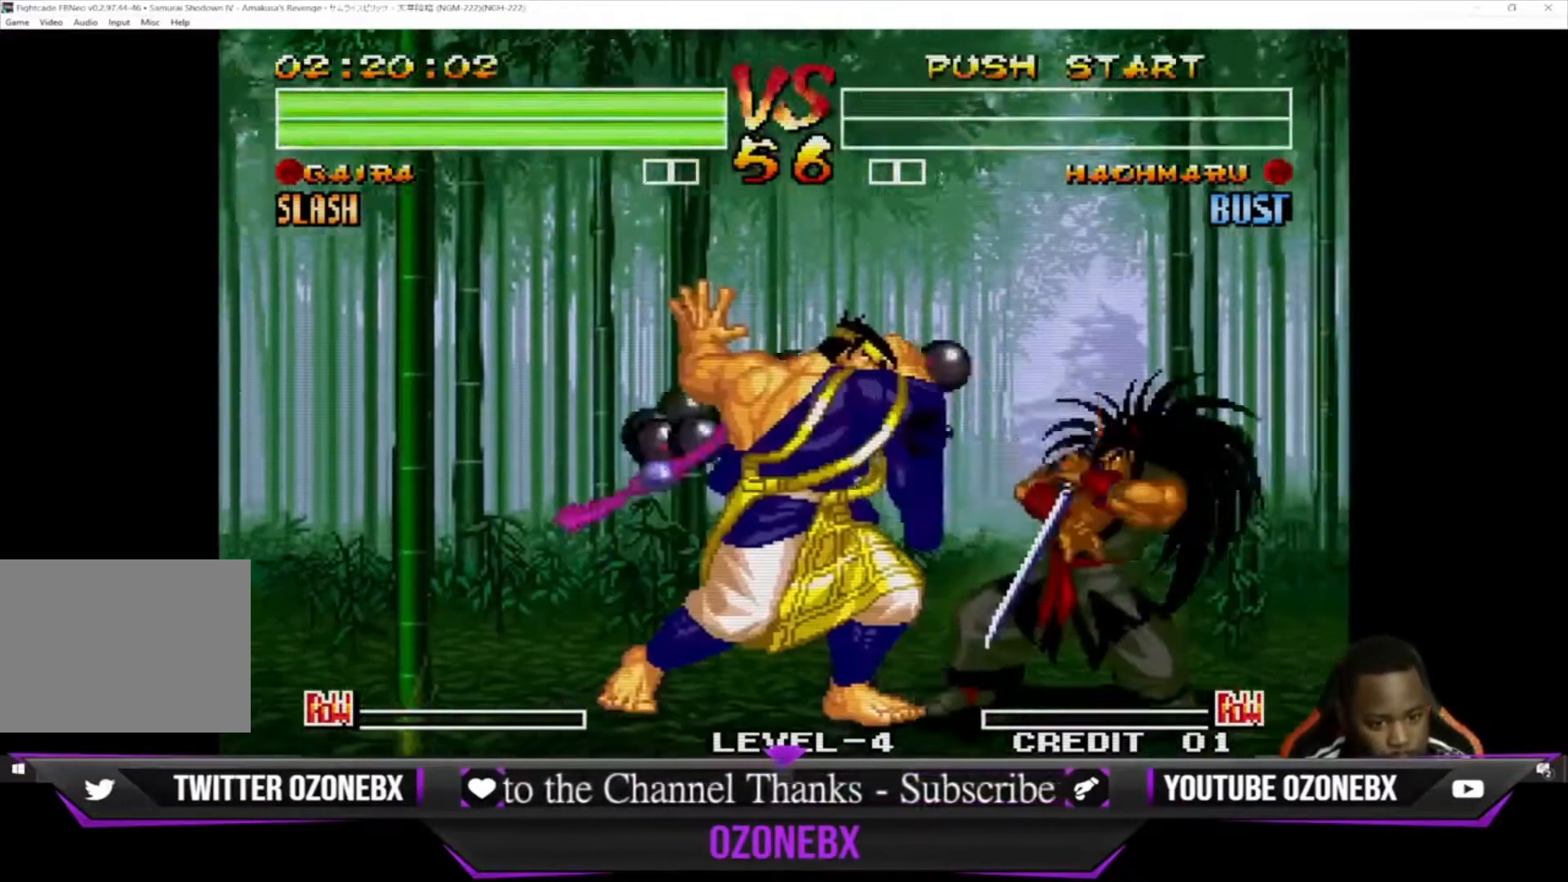
{"buttons": [], "left_stick": "left", "events": [[100, "SQUARE", "up"], [100, "TRIANGLE", "up"], [133, "left_stick", "right"], [200, "TRIANGLE", "down"], [300, "TRIANGLE", "up"], [367, "TRIANGLE", "down"], [367, "left_stick", "down-left"], [500, "TRIANGLE", "up"], [500, "left_stick", "left"]]}
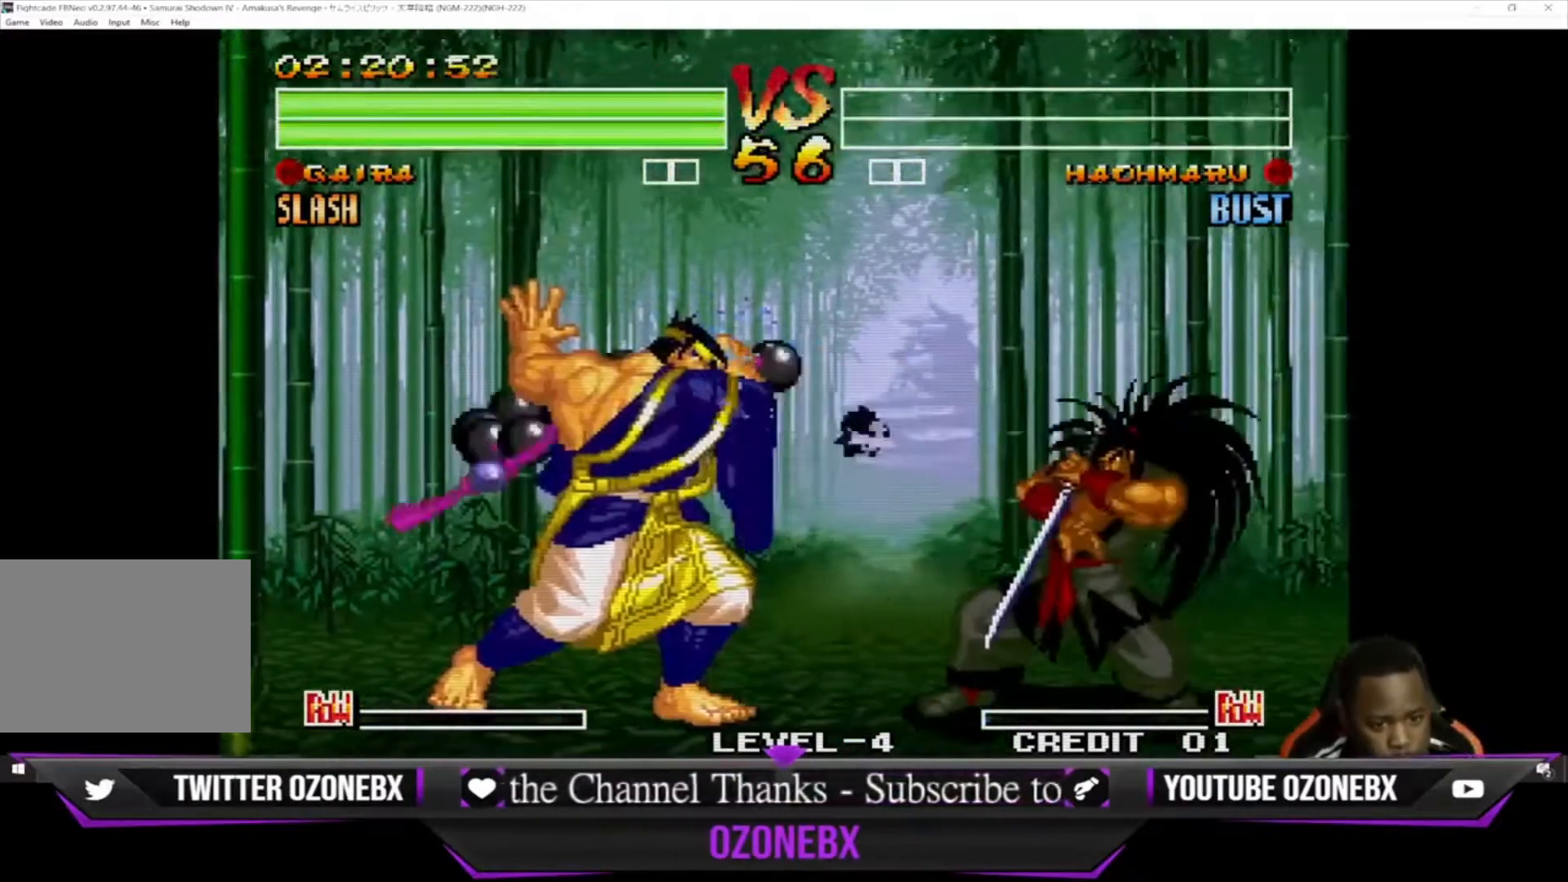
{"buttons": [], "left_stick": "left", "events": [[67, "TRIANGLE", "down"], [167, "TRIANGLE", "up"]]}
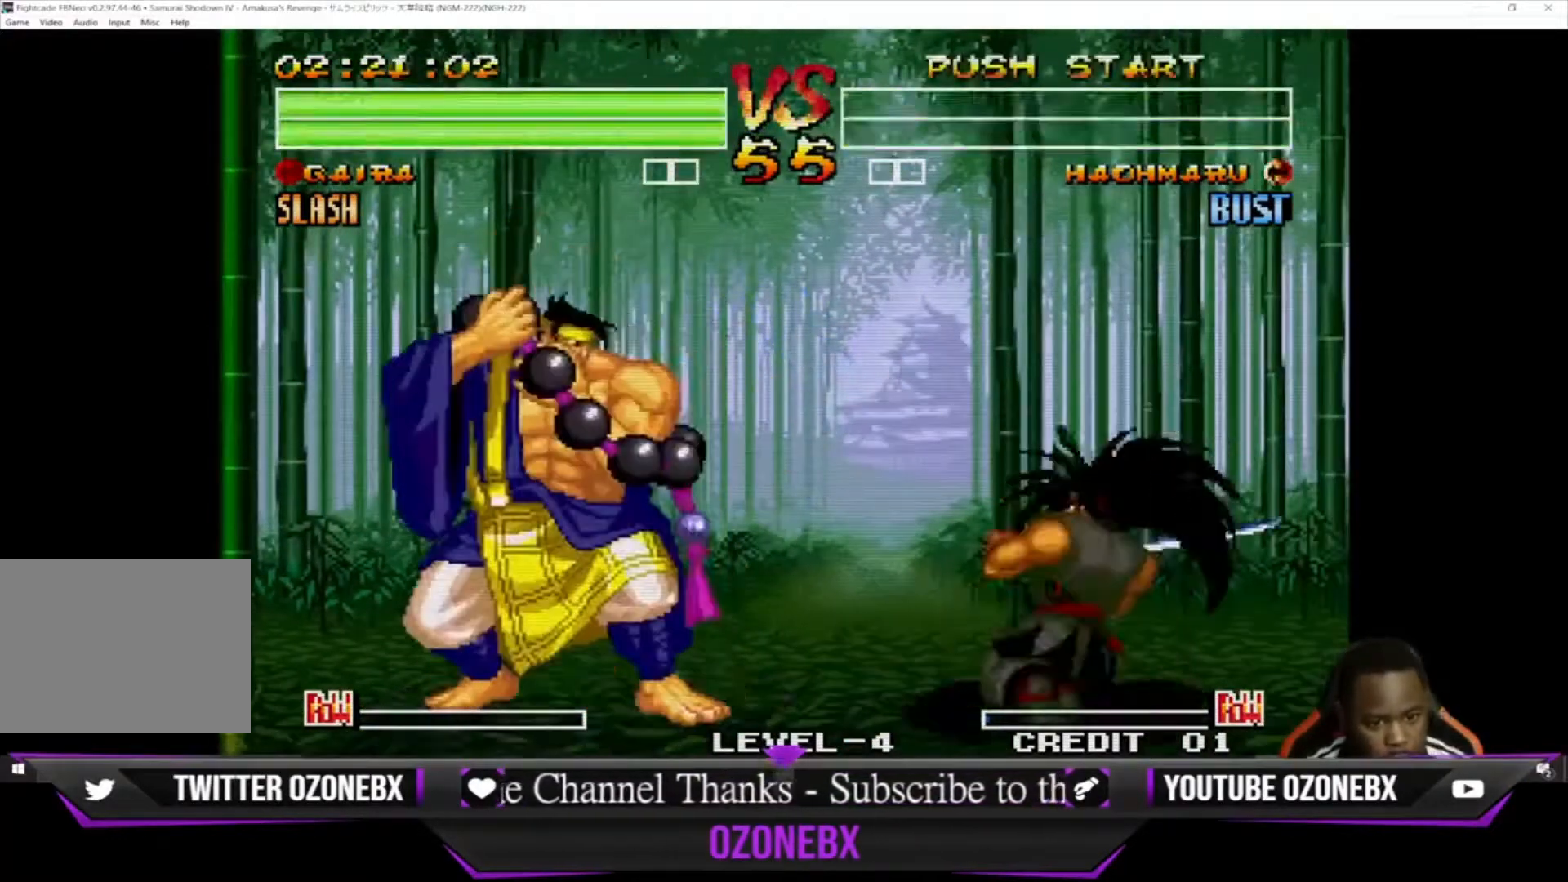
{"buttons": ["SQUARE"], "left_stick": "left", "events": [[333, "left_stick", "down"], [500, "SQUARE", "down"], [500, "left_stick", "left"]]}
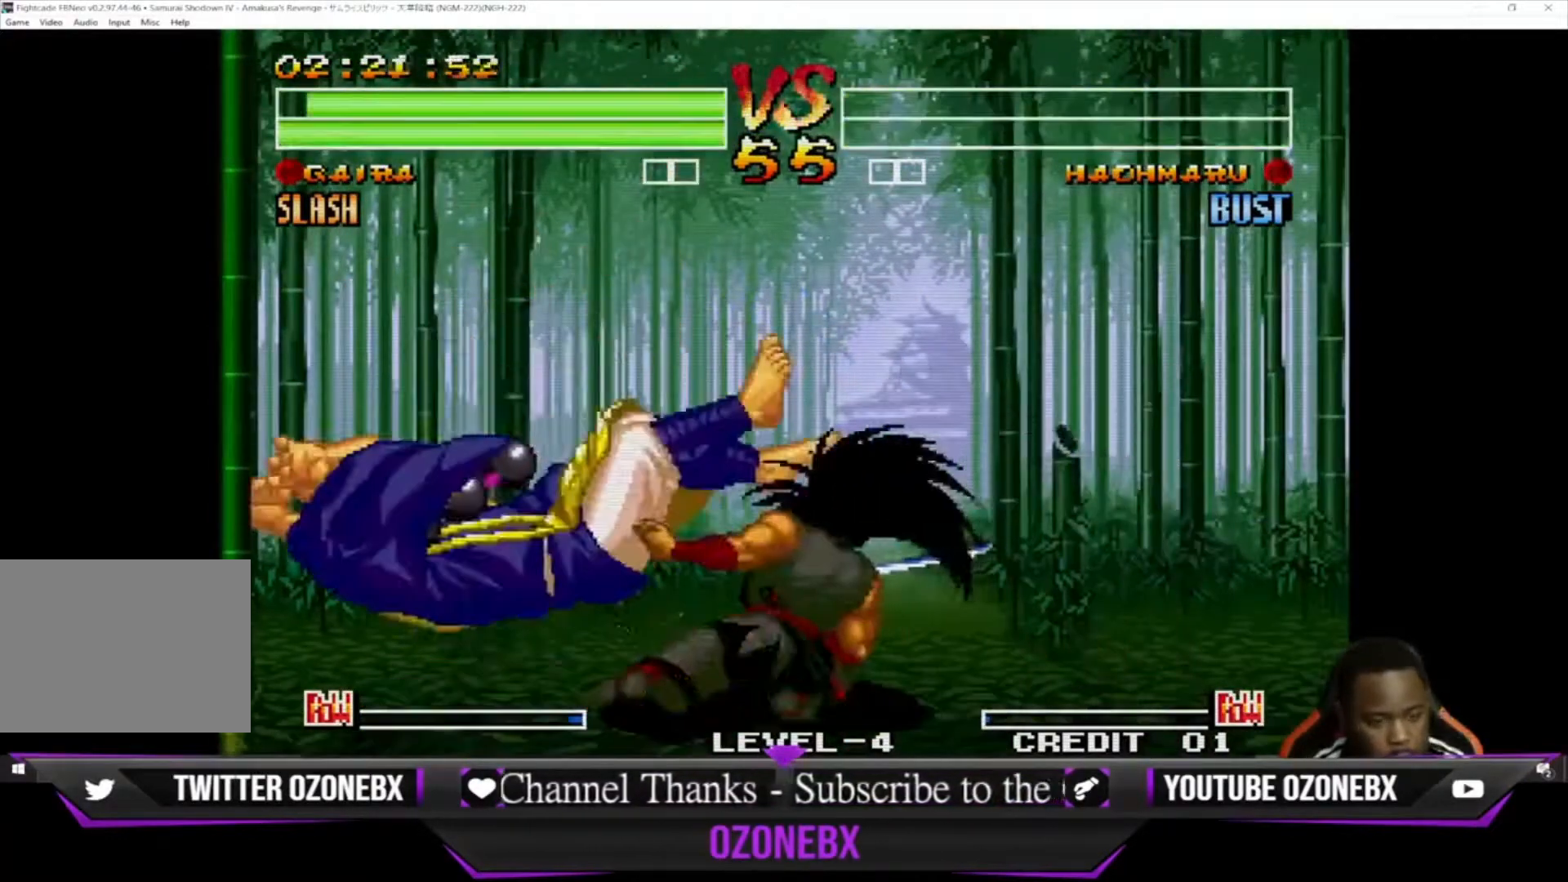
{"buttons": [], "left_stick": "down-left", "events": [[33, "left_stick", "down-left"], [100, "SQUARE", "up"], [200, "SQUARE", "down"], [200, "TRIANGLE", "down"], [267, "SQUARE", "up"], [267, "TRIANGLE", "up"], [367, "SQUARE", "down"], [367, "TRIANGLE", "down"], [467, "SQUARE", "up"], [467, "TRIANGLE", "up"]]}
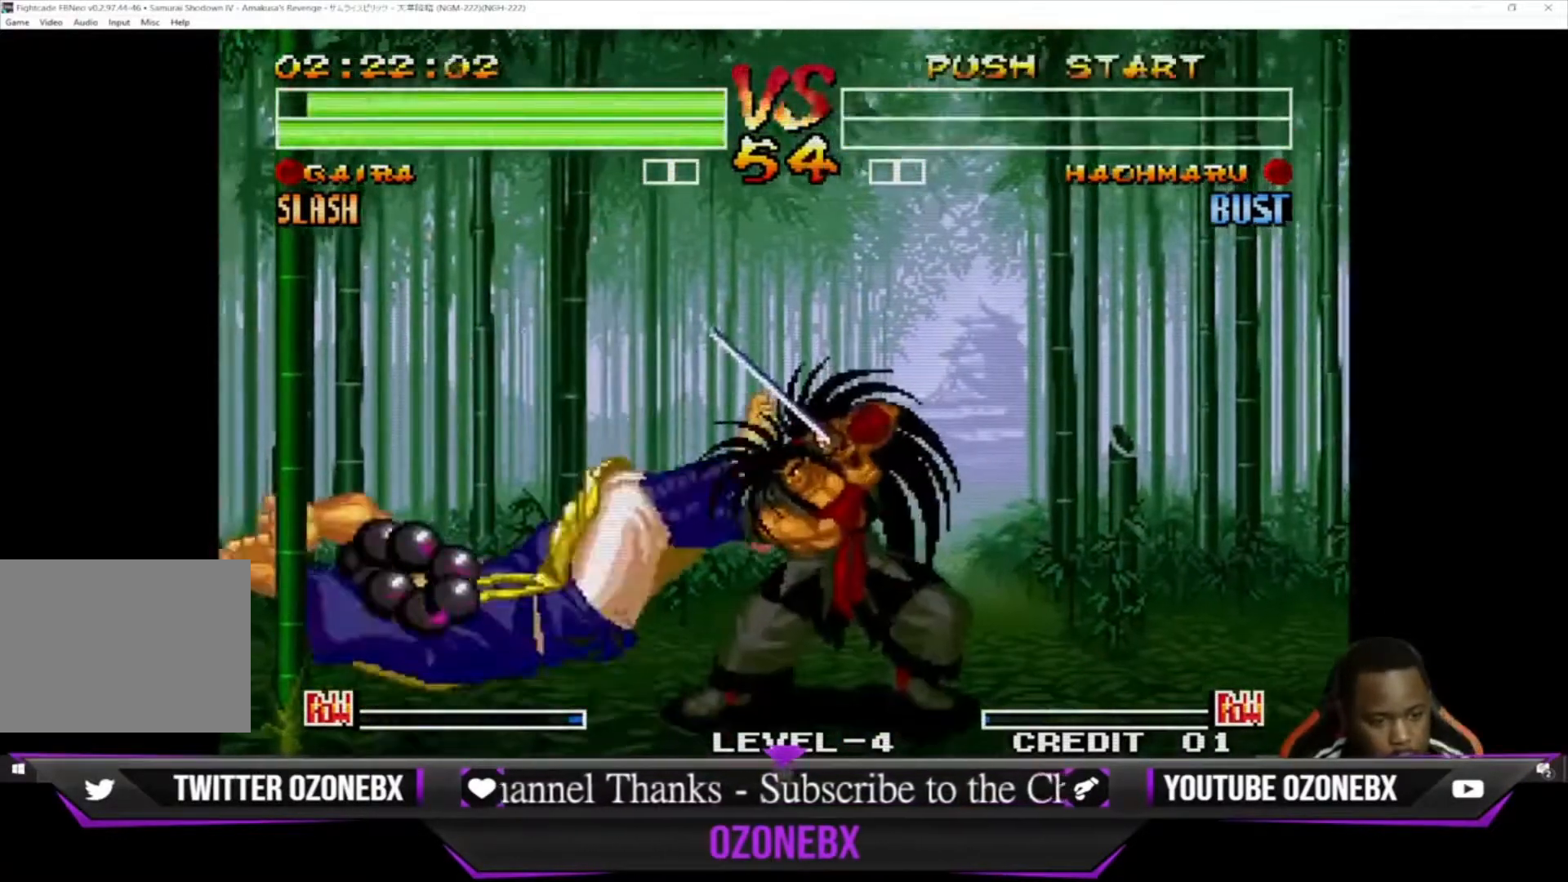
{"buttons": [], "left_stick": "down-left", "events": [[33, "SQUARE", "down"], [33, "TRIANGLE", "down"], [167, "SQUARE", "up"], [167, "TRIANGLE", "up"], [300, "SQUARE", "down"], [300, "TRIANGLE", "down"], [467, "SQUARE", "up"], [467, "TRIANGLE", "up"]]}
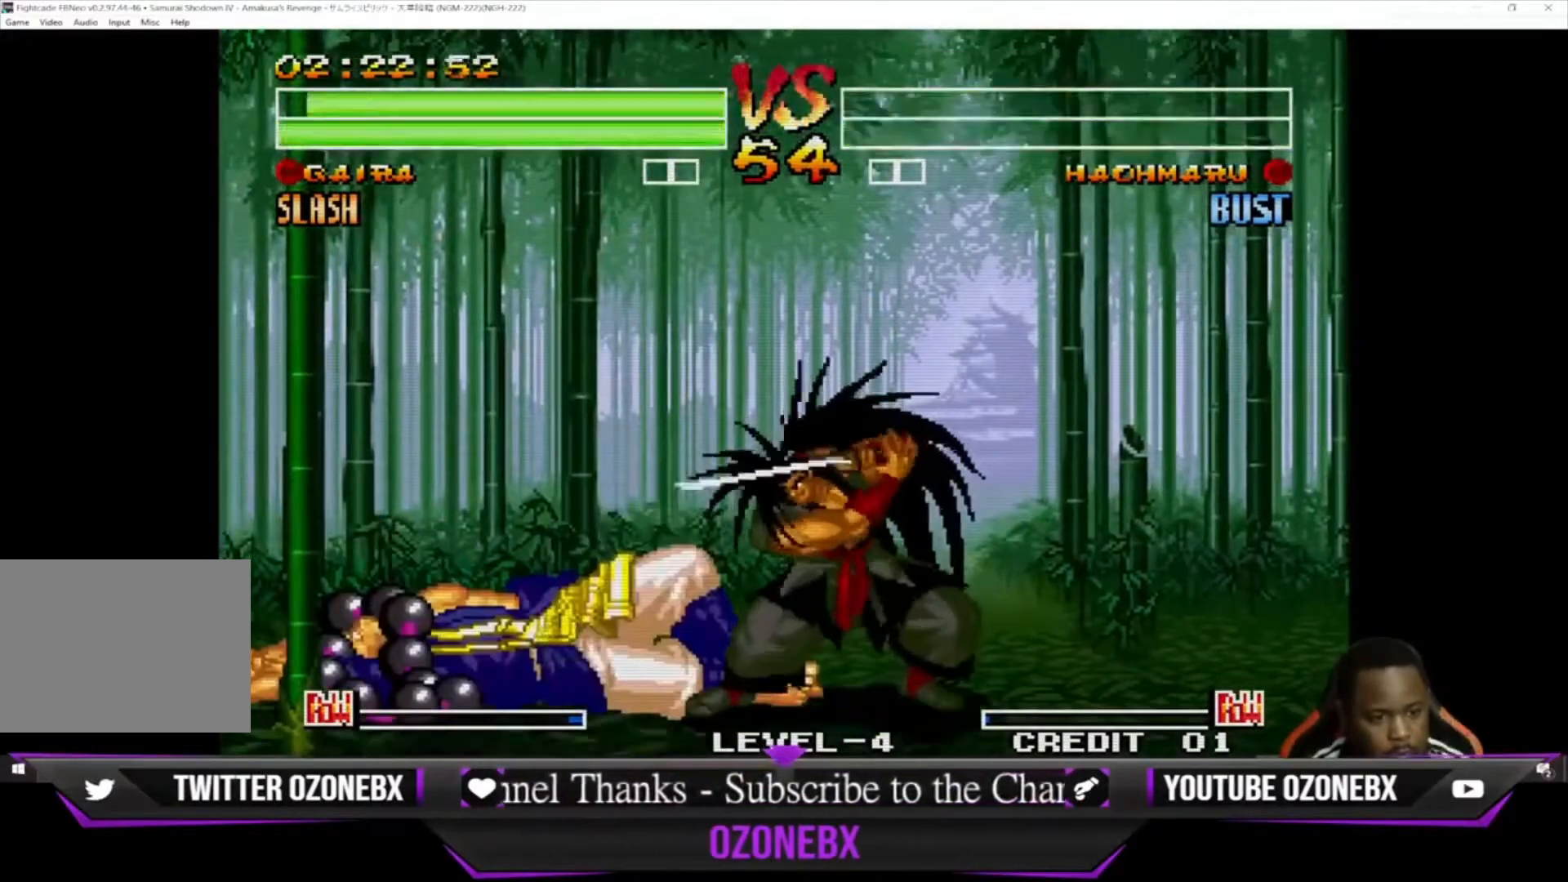
{"buttons": [], "left_stick": "center", "events": [[300, "left_stick", "center"], [367, "left_stick", "right"], [500, "left_stick", "center"]]}
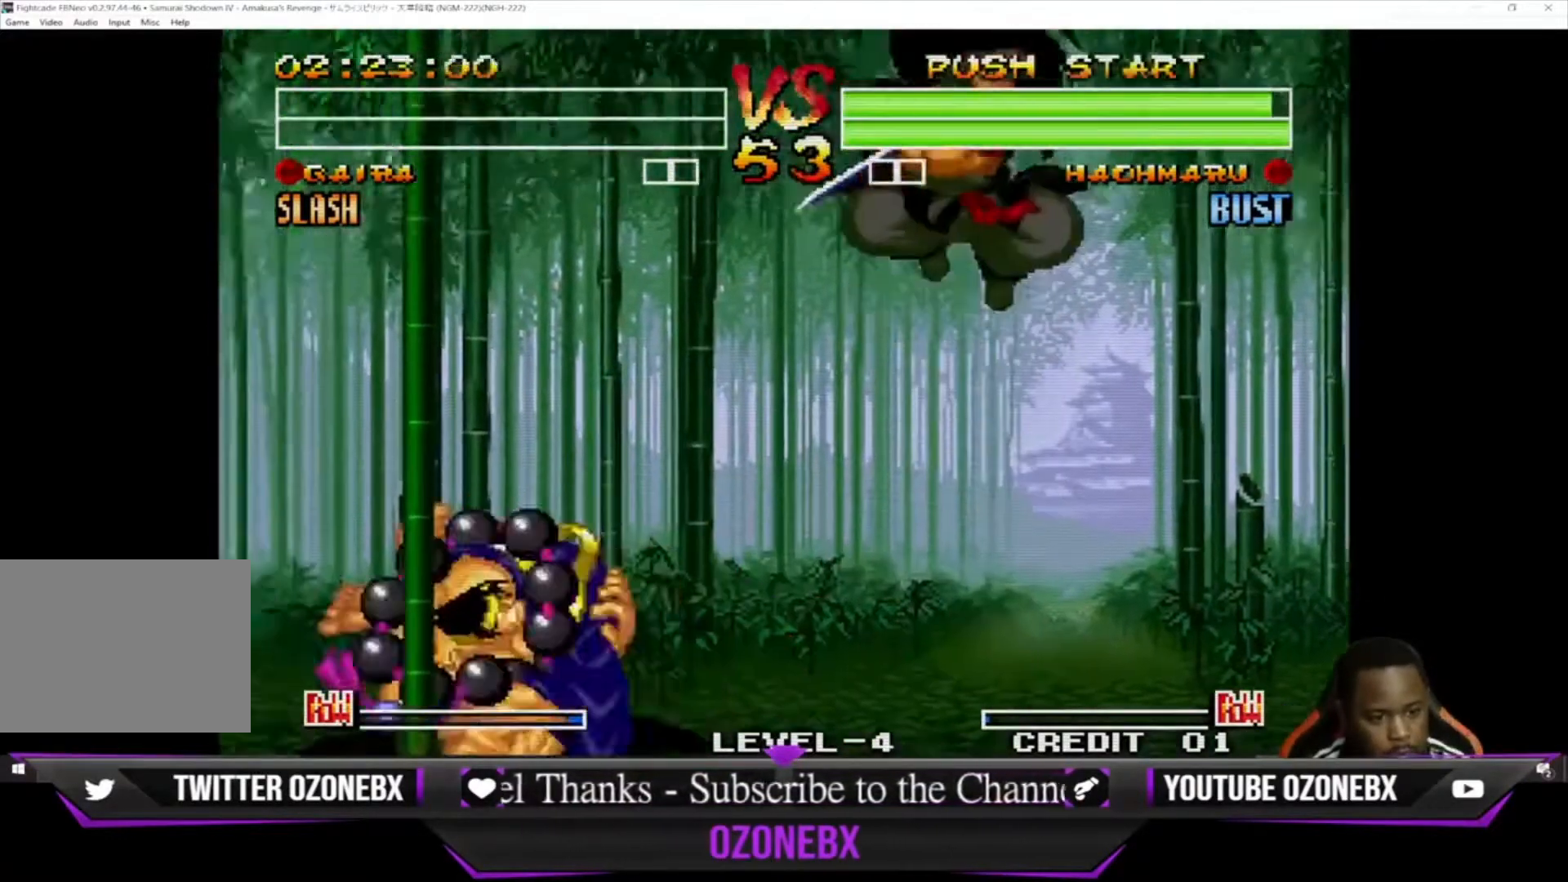
{"buttons": [], "left_stick": "center", "events": [[33, "left_stick", "left"], [400, "left_stick", "right"], [500, "left_stick", "center"]]}